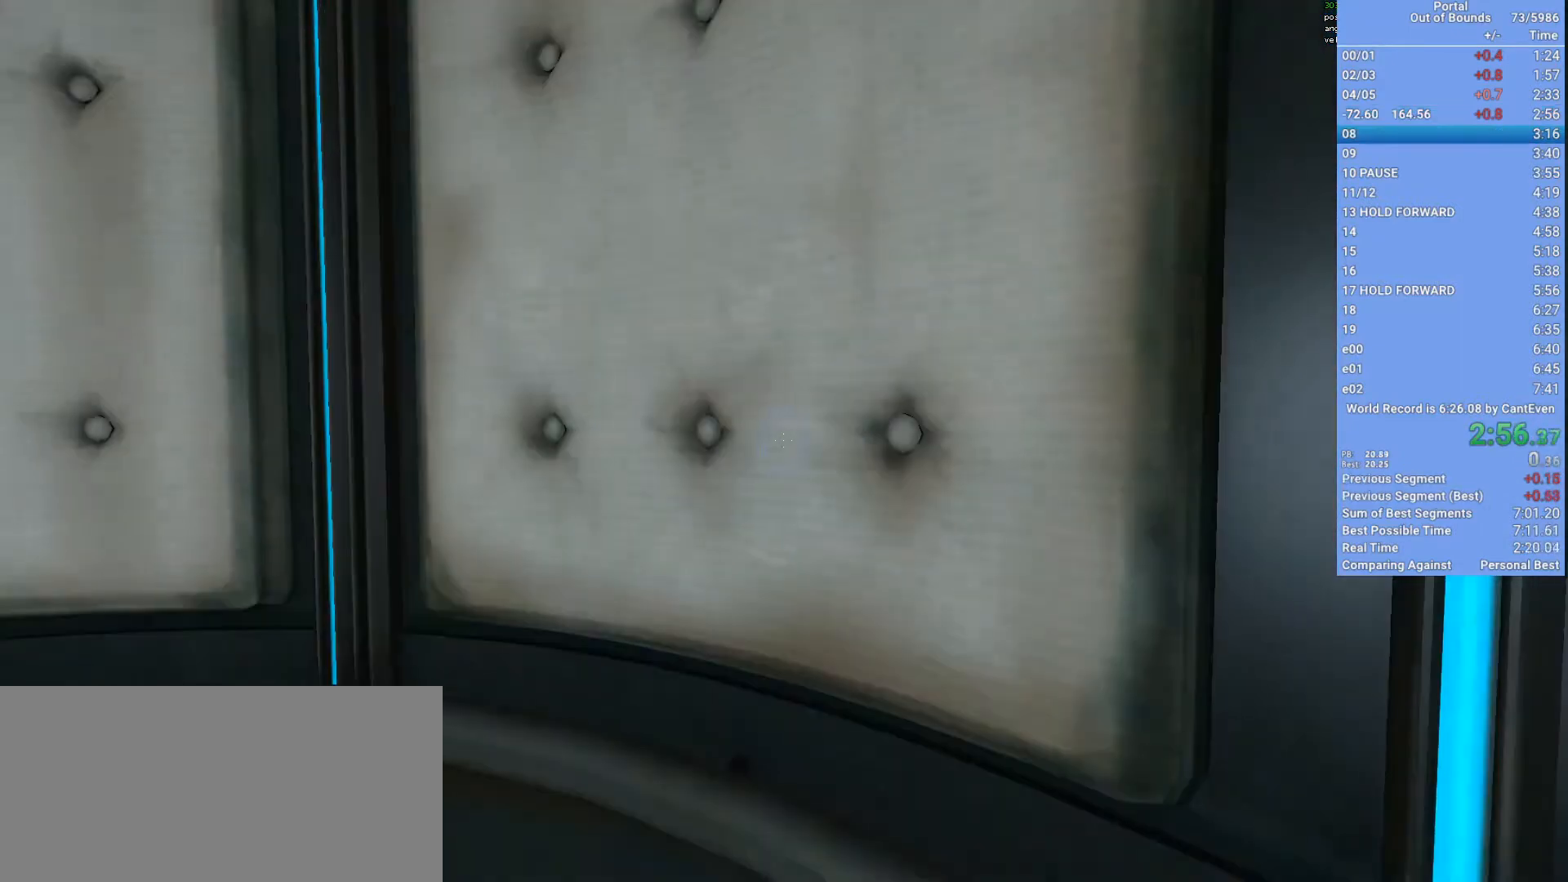
Gameplay with keyboard and mouse; each line is a JSON object with the keys and mouse buttons held at the frame after it. "events" lists presses ("down") and releases ("up") of "1", "2", "3", "a", "d", "e", "f", "q", "s", "shift", "space", "w", "x", "mouse_left", "mouse_right", "mouse_wheel_up" and "mouse_wheel_down" between this image and that frame as [ms after this image, input, new state], when the widget could be followed in between. "mouse_left", "mouse_right", "mouse_wheel_up", "mouse_wheel_down" = the "left", "right", "wheel_up", "wheel_down" buttons of the "mouse" list. No other keys are recorded. Mouse movement is not recorded. Not read: other_keys.
{"keys": [], "mouse": [], "events": [[367, "q", "down"], [500, "q", "up"]]}
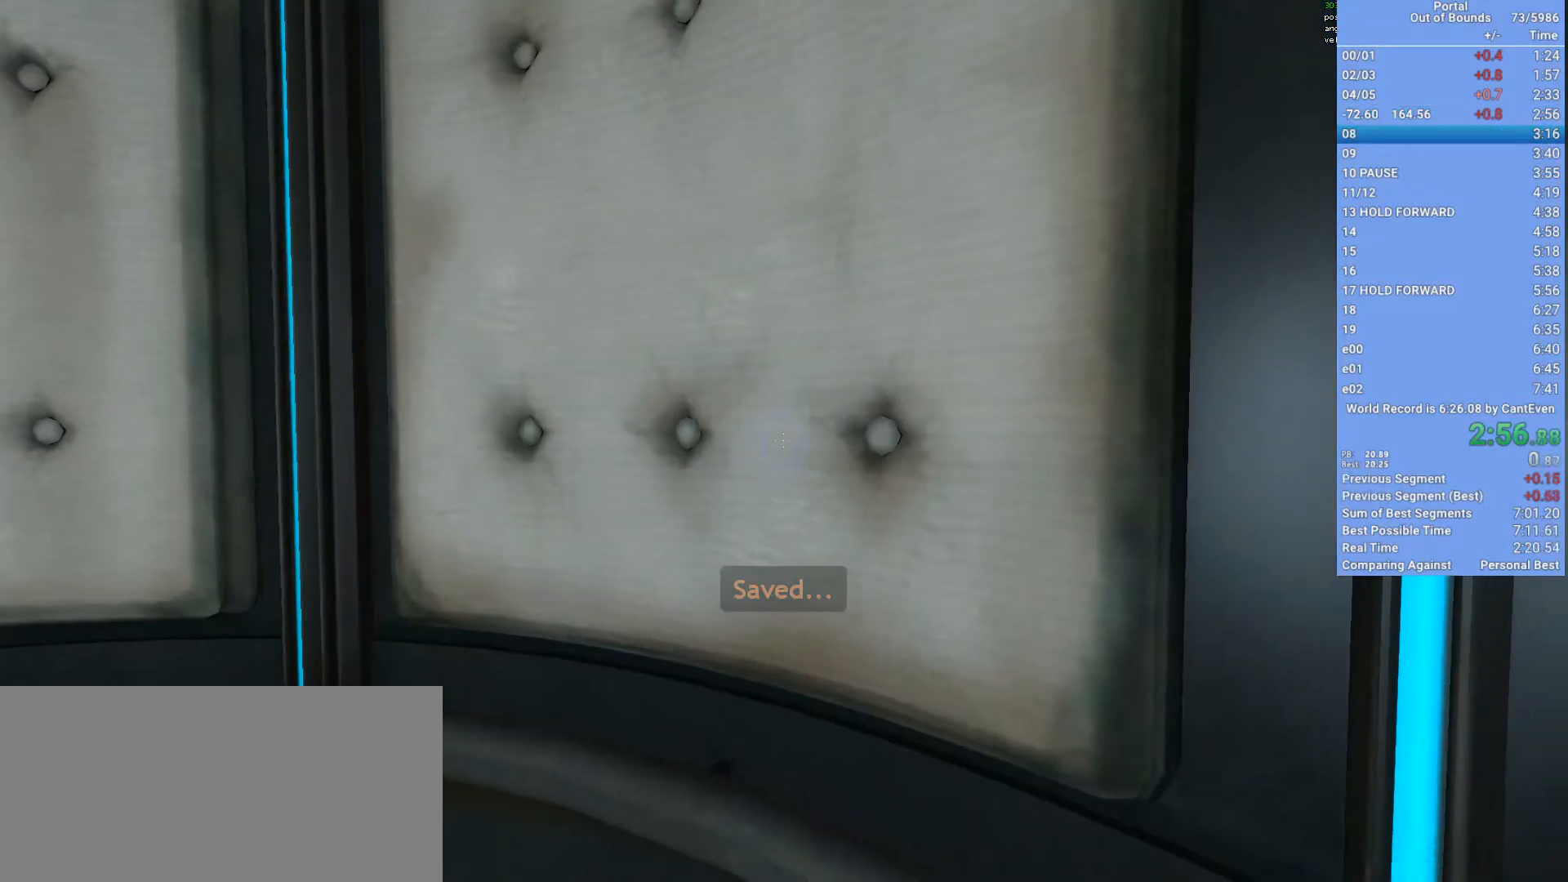
{"keys": ["s", "space"], "mouse": [], "events": [[233, "s", "down"], [500, "space", "down"]]}
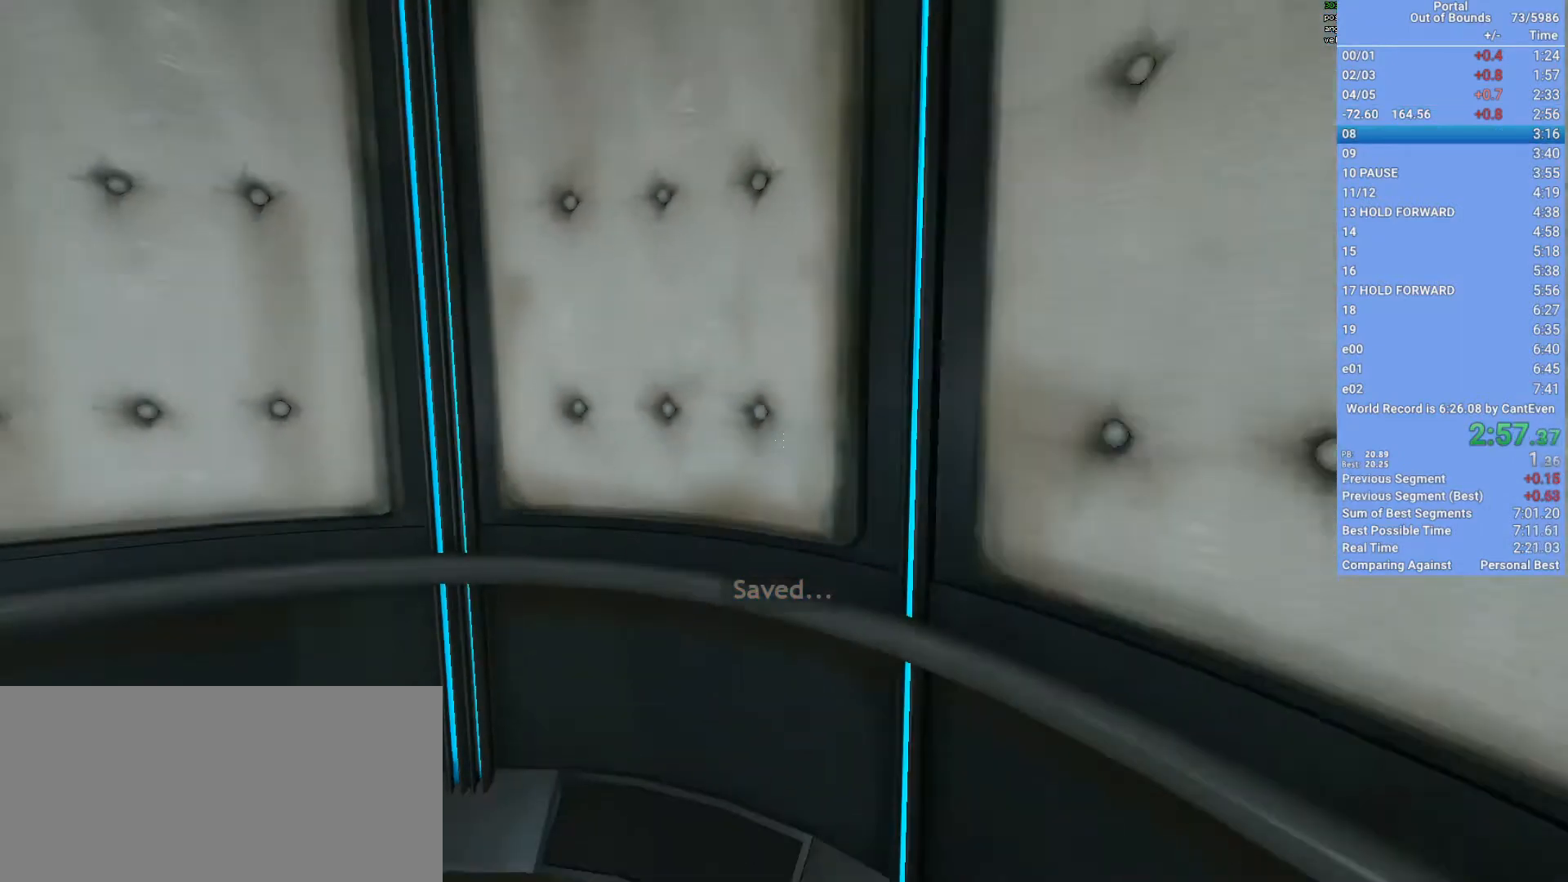
{"keys": ["d", "shift"], "mouse": [], "events": [[67, "shift", "down"], [100, "d", "down"], [133, "s", "up"], [200, "space", "up"]]}
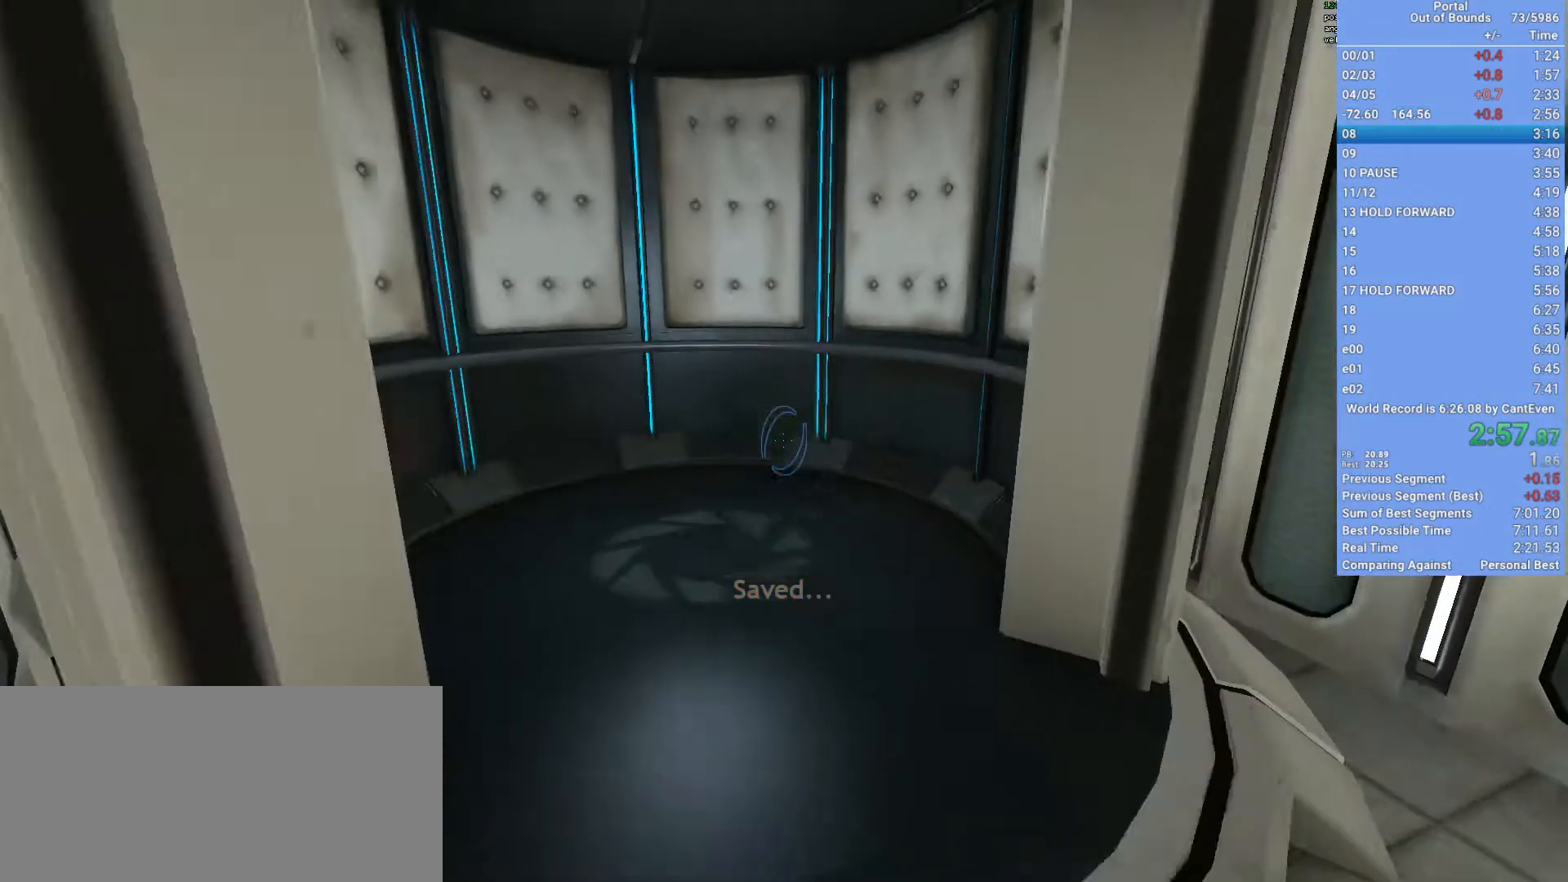
{"keys": ["d", "shift"], "mouse": [], "events": [[67, "mouse_wheel_up", "down"], [267, "mouse_wheel_up", "up"], [300, "mouse_wheel_up", "down"], [367, "mouse_wheel_up", "up"]]}
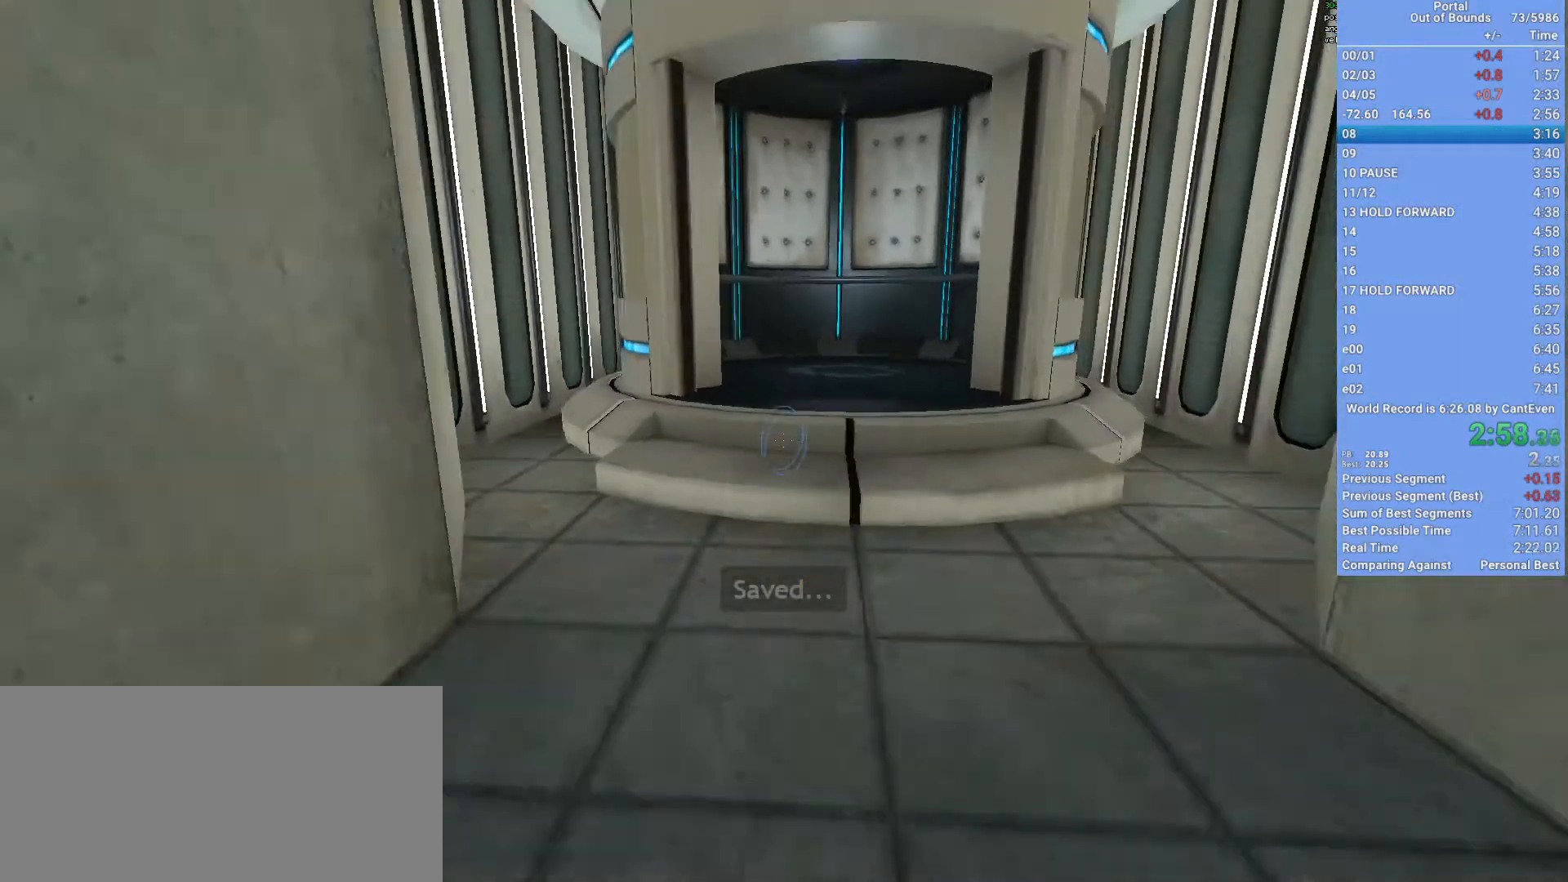
{"keys": ["a"], "mouse": [], "events": [[167, "mouse_wheel_down", "down"], [233, "a", "down"], [267, "shift", "up"], [333, "d", "up"], [367, "mouse_wheel_down", "up"]]}
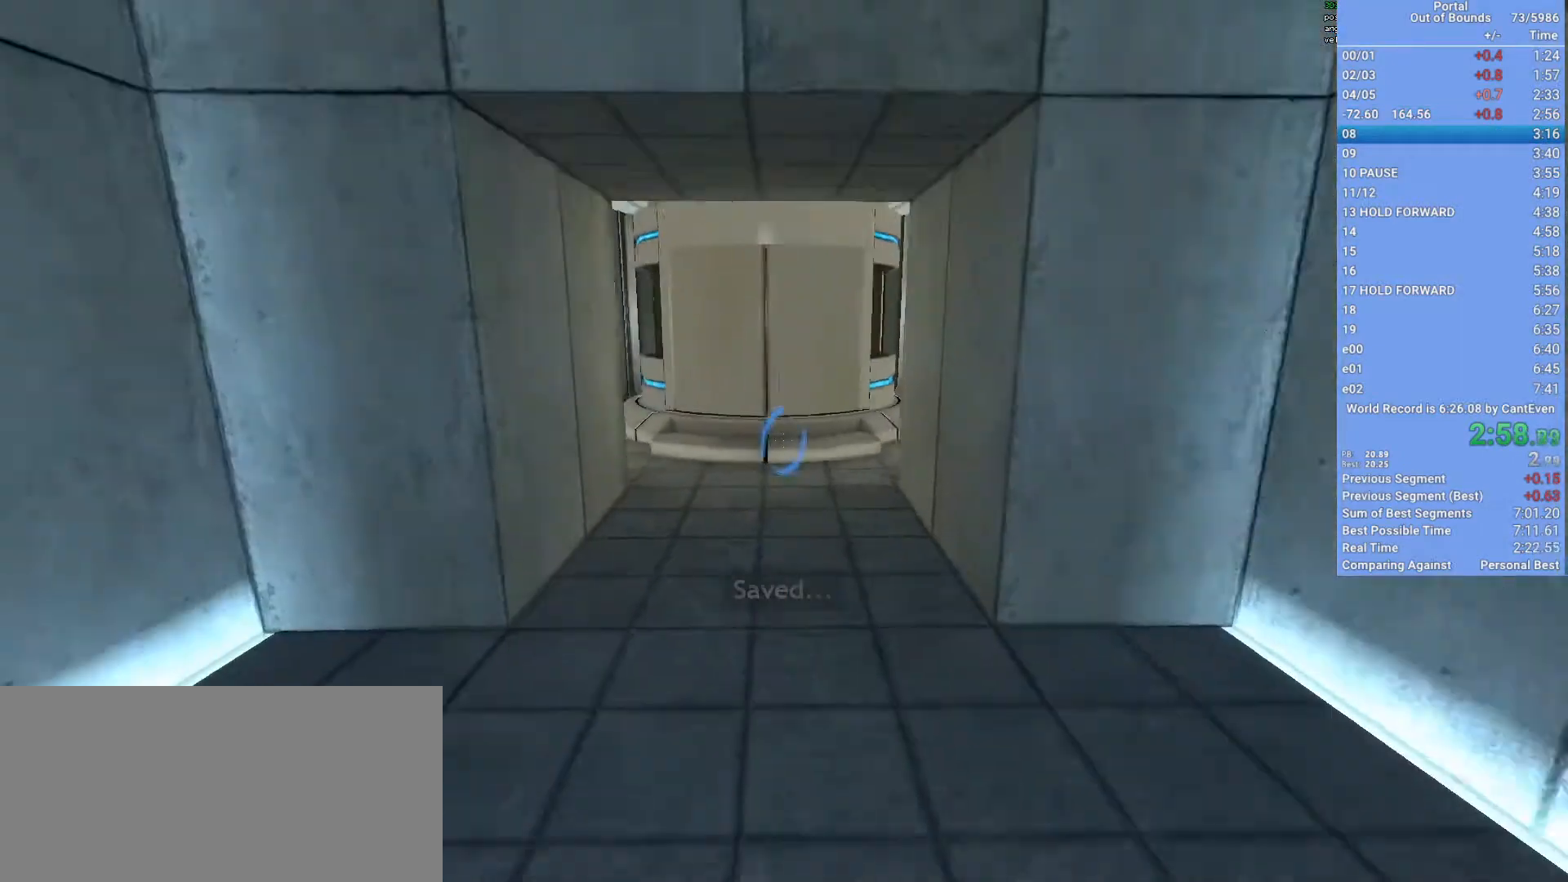
{"keys": ["a"], "mouse": [], "events": [[233, "mouse_wheel_up", "down"], [467, "mouse_wheel_up", "up"]]}
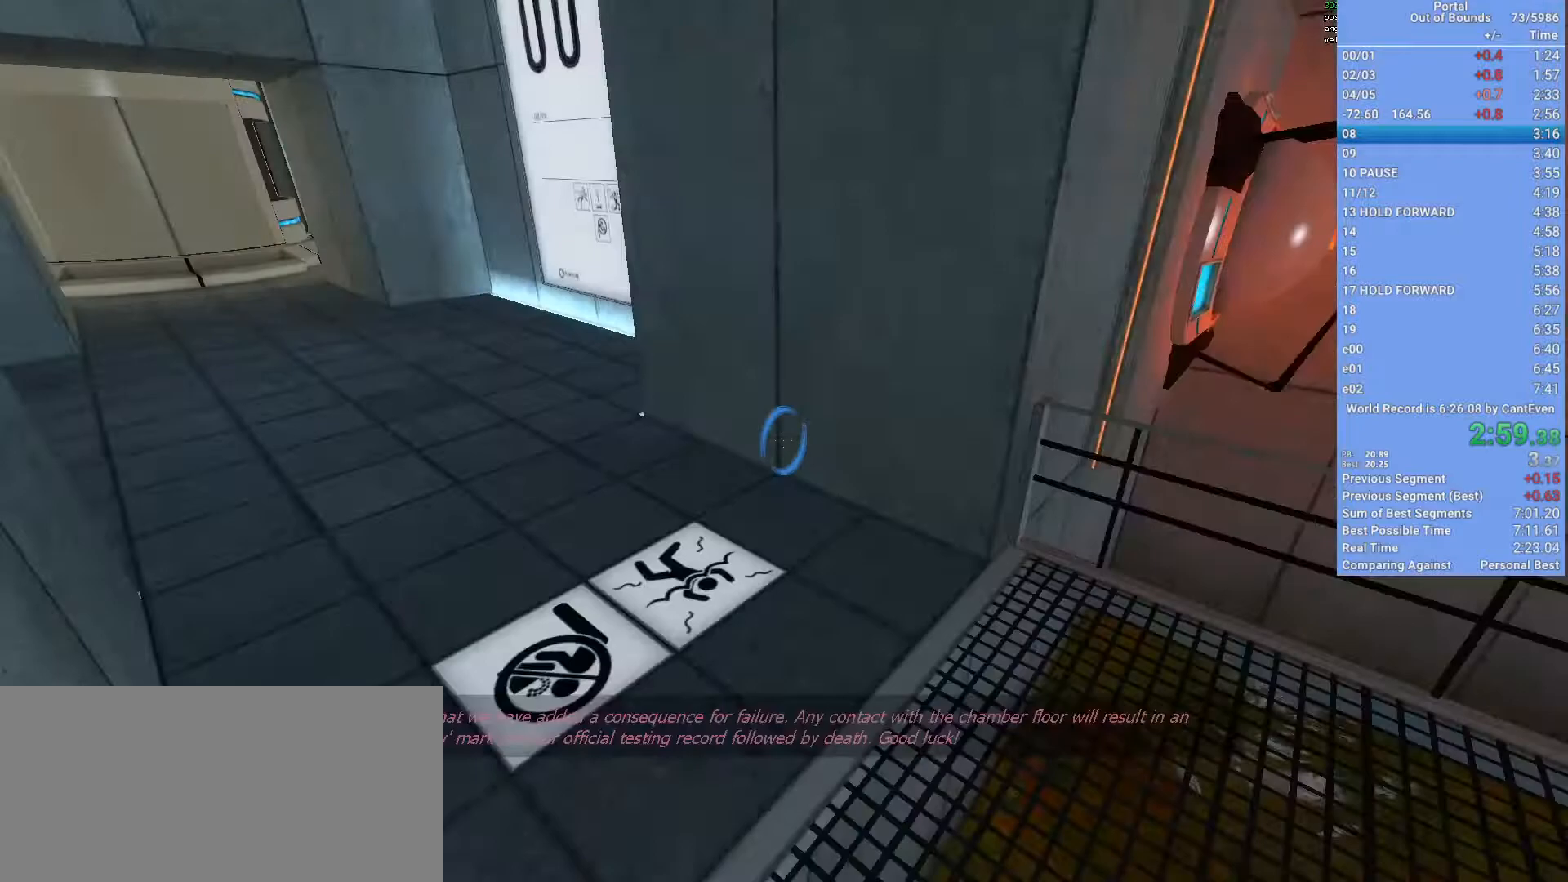
{"keys": ["a", "shift"], "mouse": ["wheel_up"], "events": [[33, "shift", "down"], [67, "mouse_wheel_down", "down"], [267, "mouse_wheel_down", "up"], [433, "mouse_wheel_up", "down"]]}
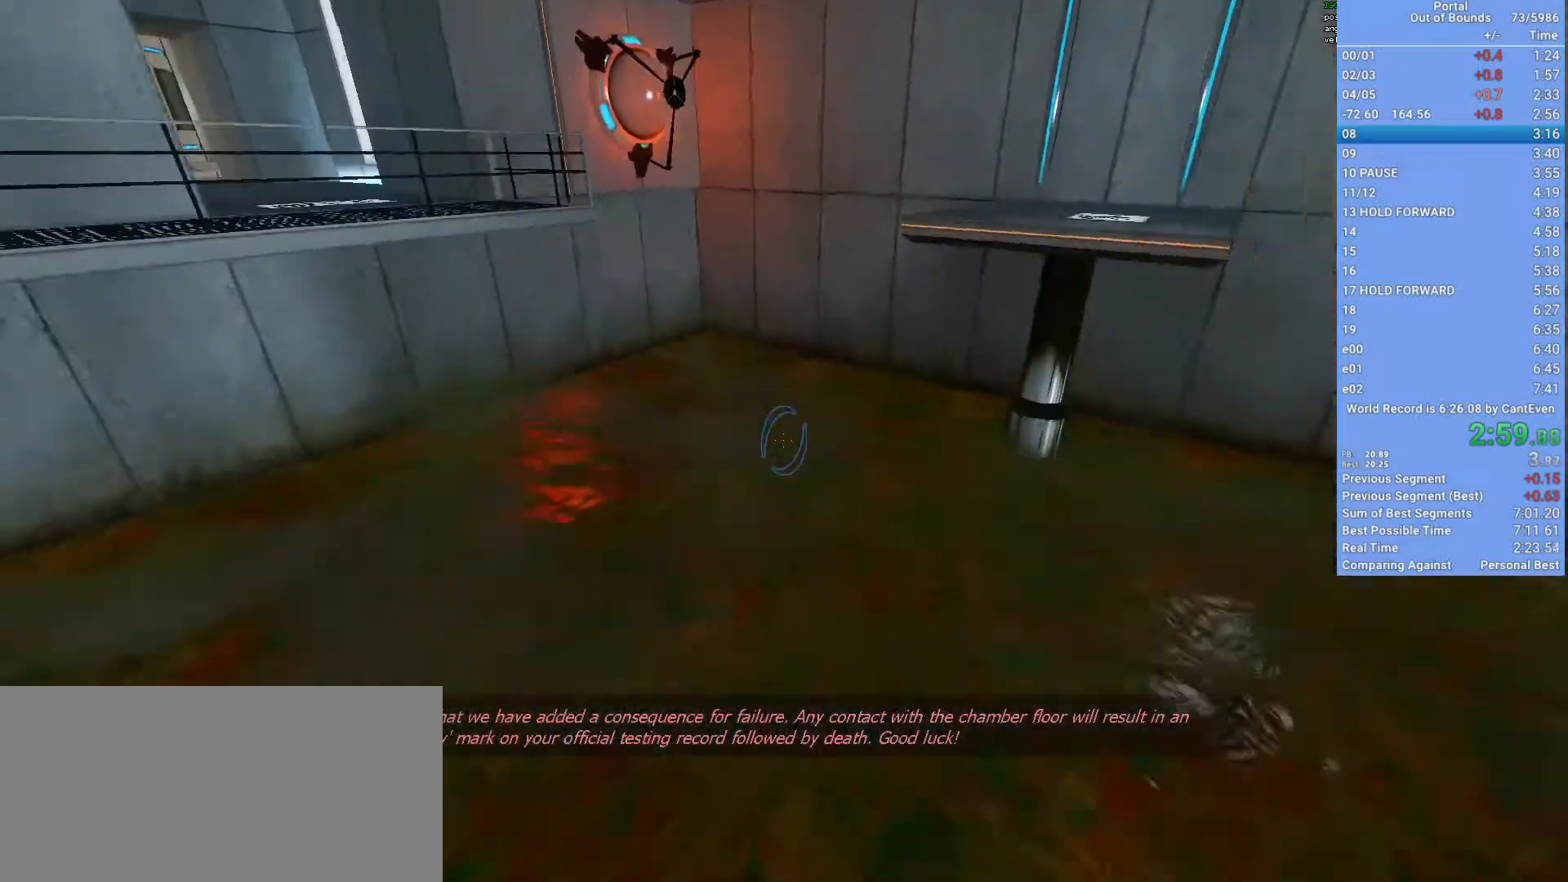
{"keys": ["a", "shift", "space"], "mouse": [], "events": [[233, "mouse_wheel_up", "up"], [267, "mouse_wheel_down", "down"], [367, "mouse_wheel_down", "up"], [400, "mouse_wheel_down", "down"], [467, "mouse_wheel_down", "up"], [500, "space", "down"]]}
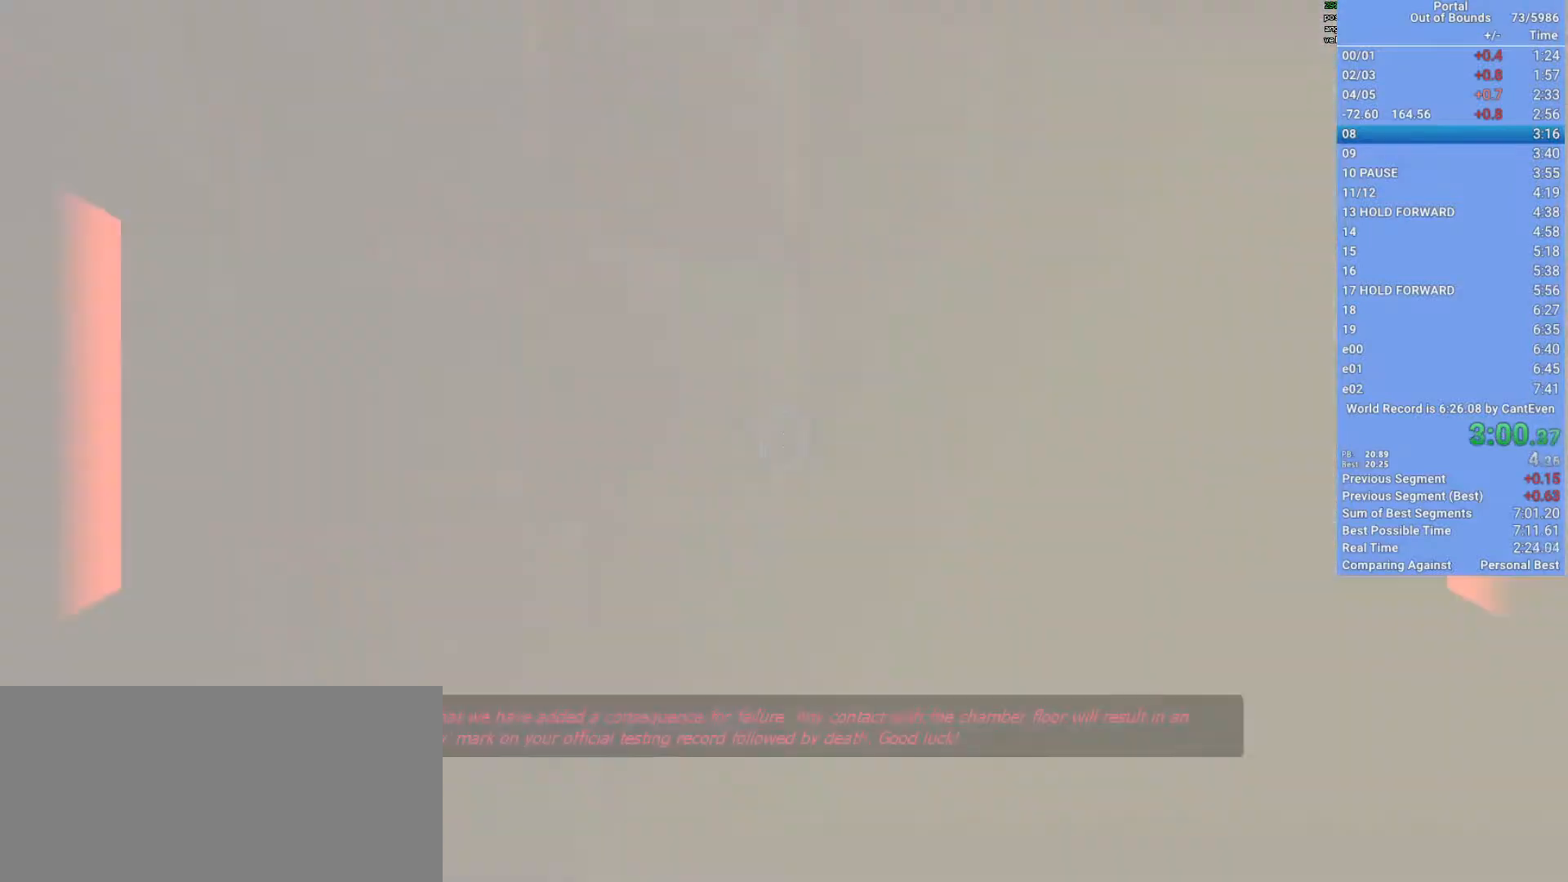
{"keys": ["shift", "space", "w"], "mouse": [], "events": [[67, "w", "down"], [100, "a", "up"]]}
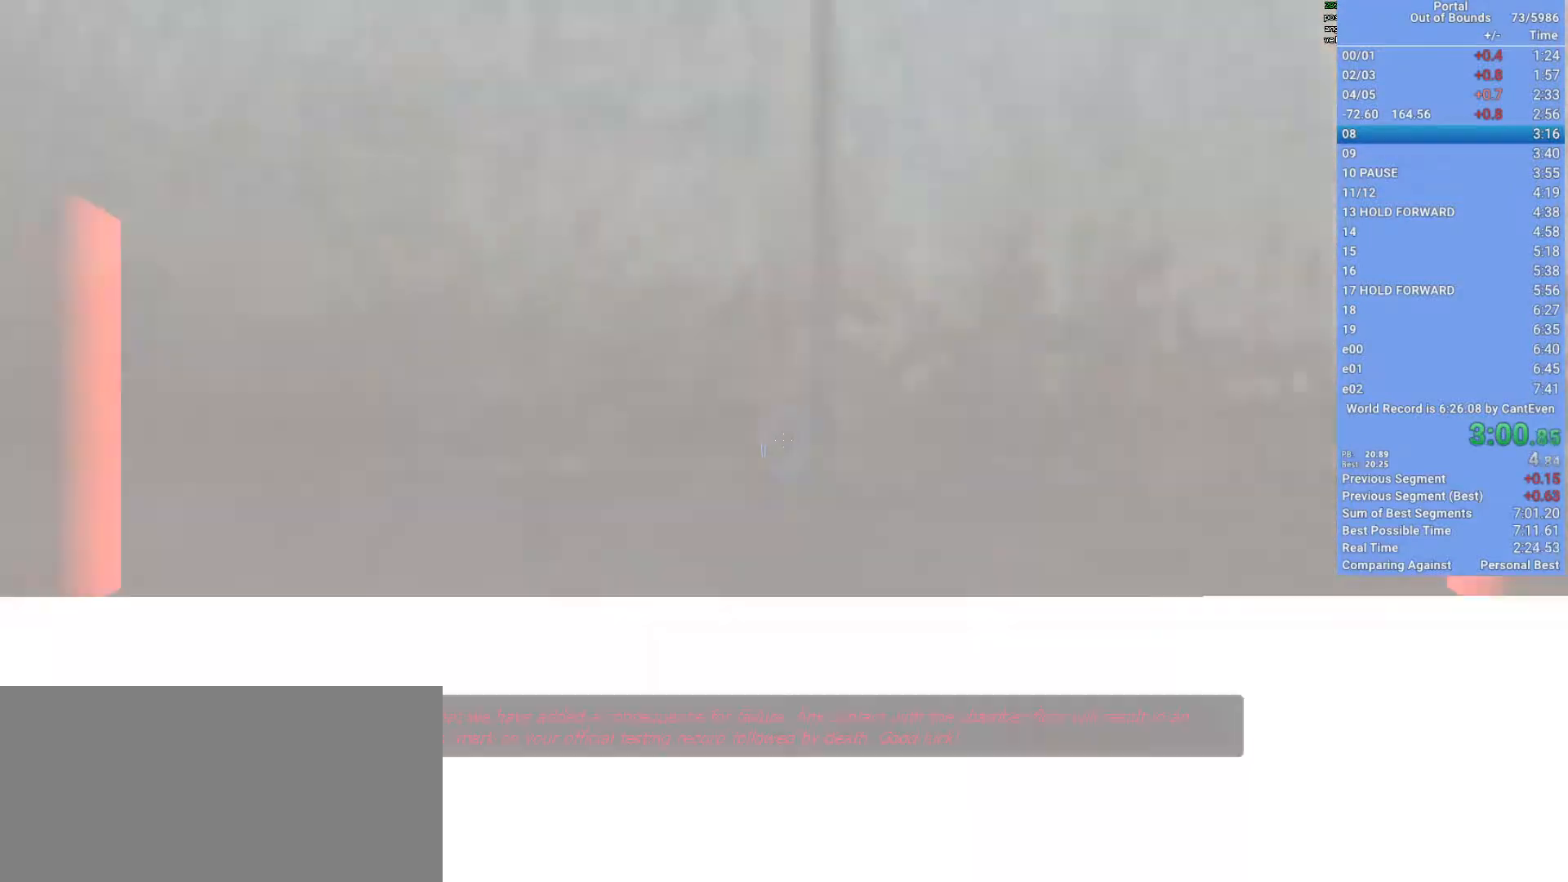
{"keys": ["shift", "space", "w"], "mouse": [], "events": [[167, "mouse_left", "down"], [267, "mouse_left", "up"]]}
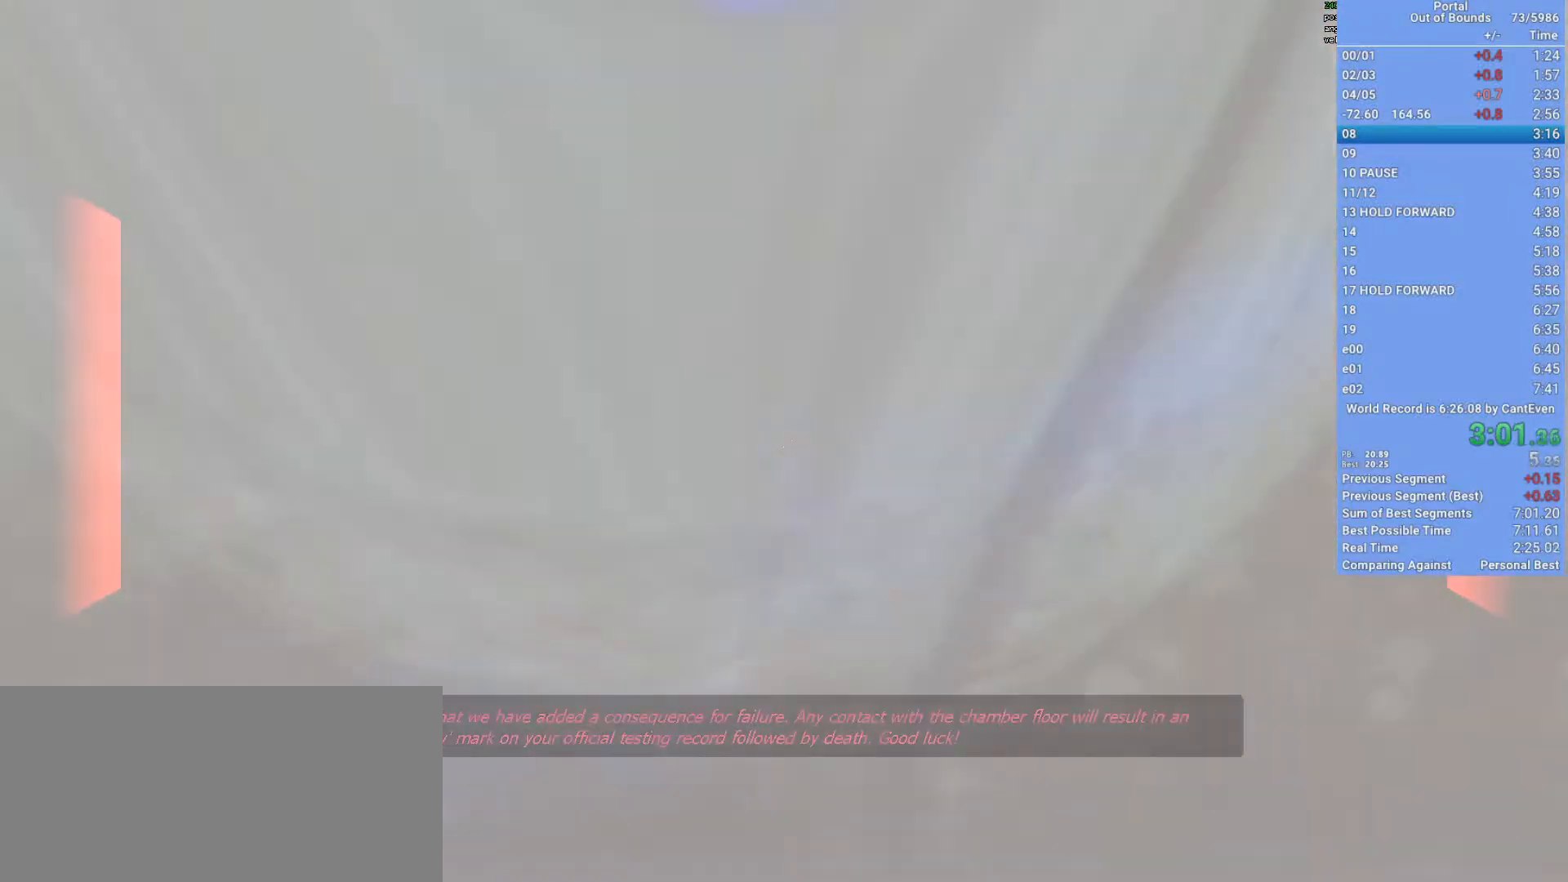
{"keys": ["shift", "space", "w"], "mouse": [], "events": []}
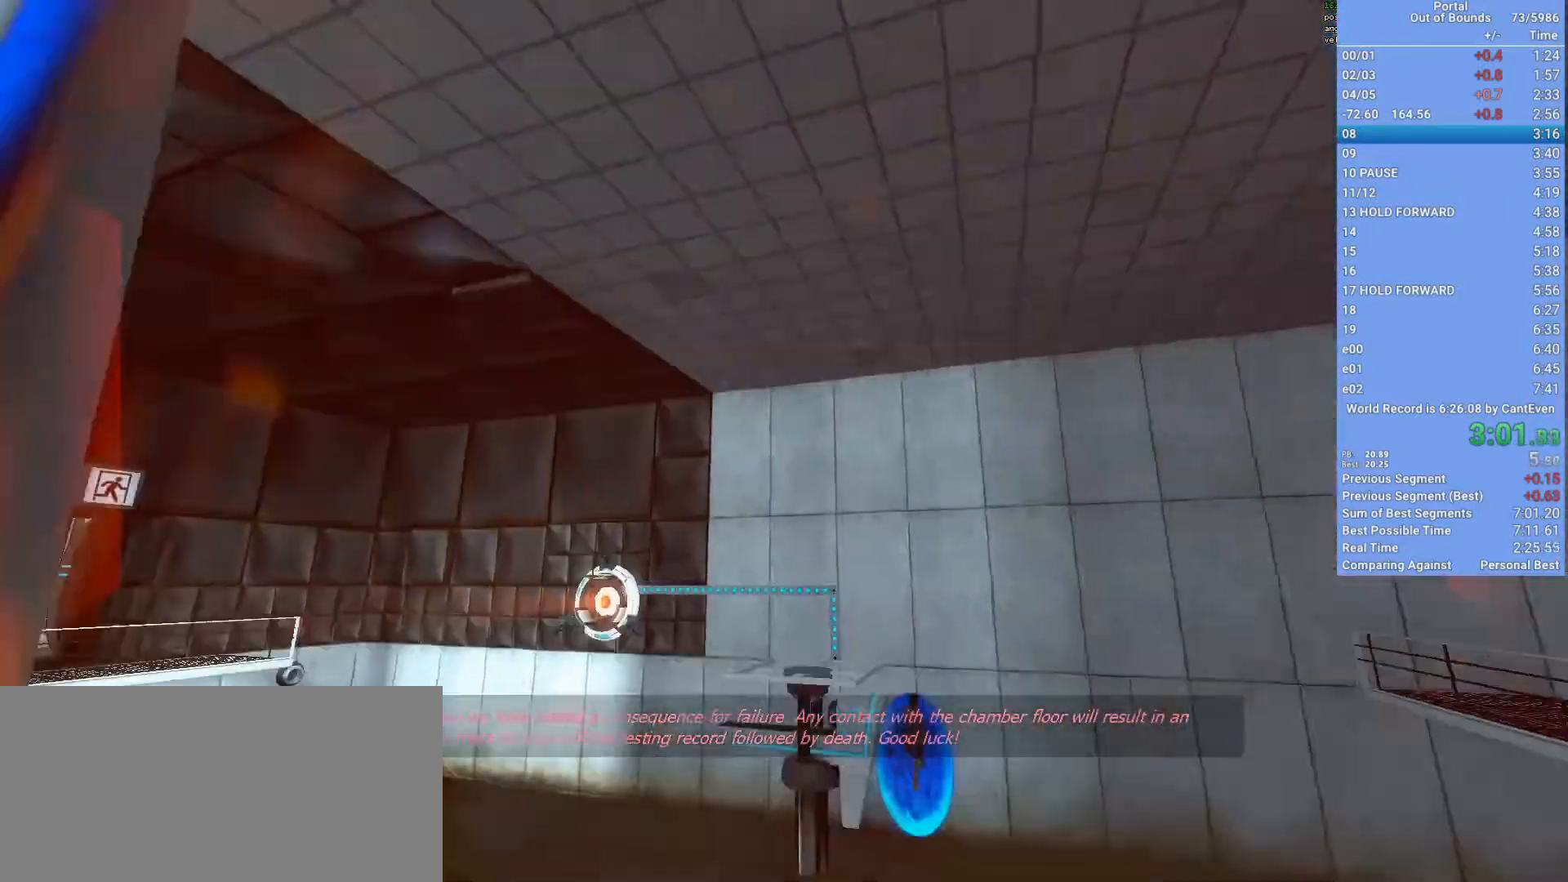
{"keys": [], "mouse": [], "events": [[33, "space", "up"], [100, "shift", "up"], [100, "w", "up"], [267, "s", "down"], [367, "s", "up"]]}
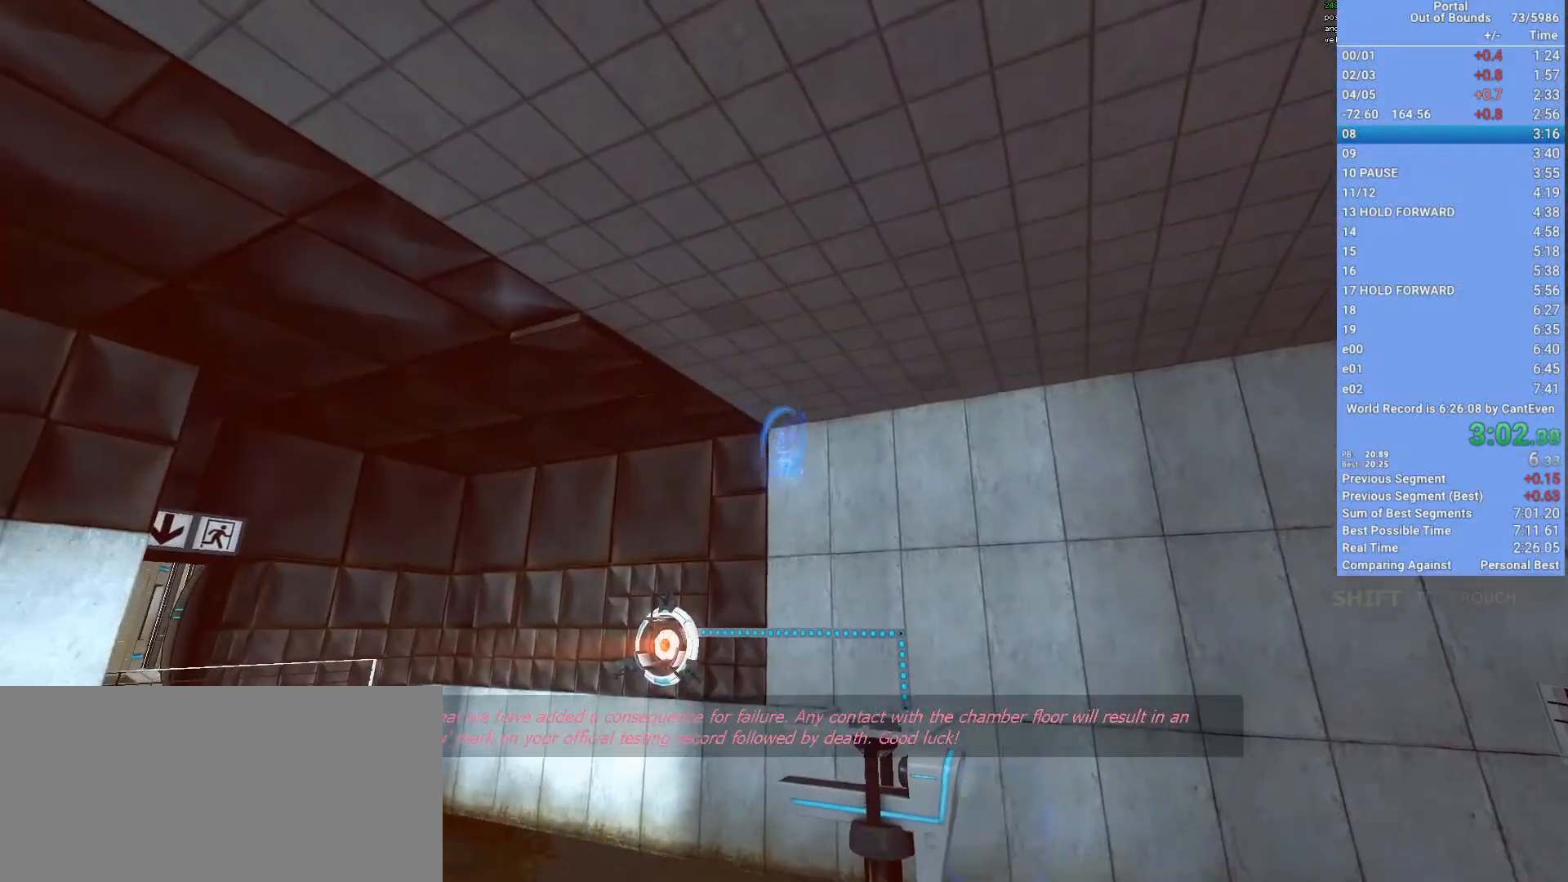
{"keys": [], "mouse": [], "events": [[367, "q", "down"], [433, "q", "up"]]}
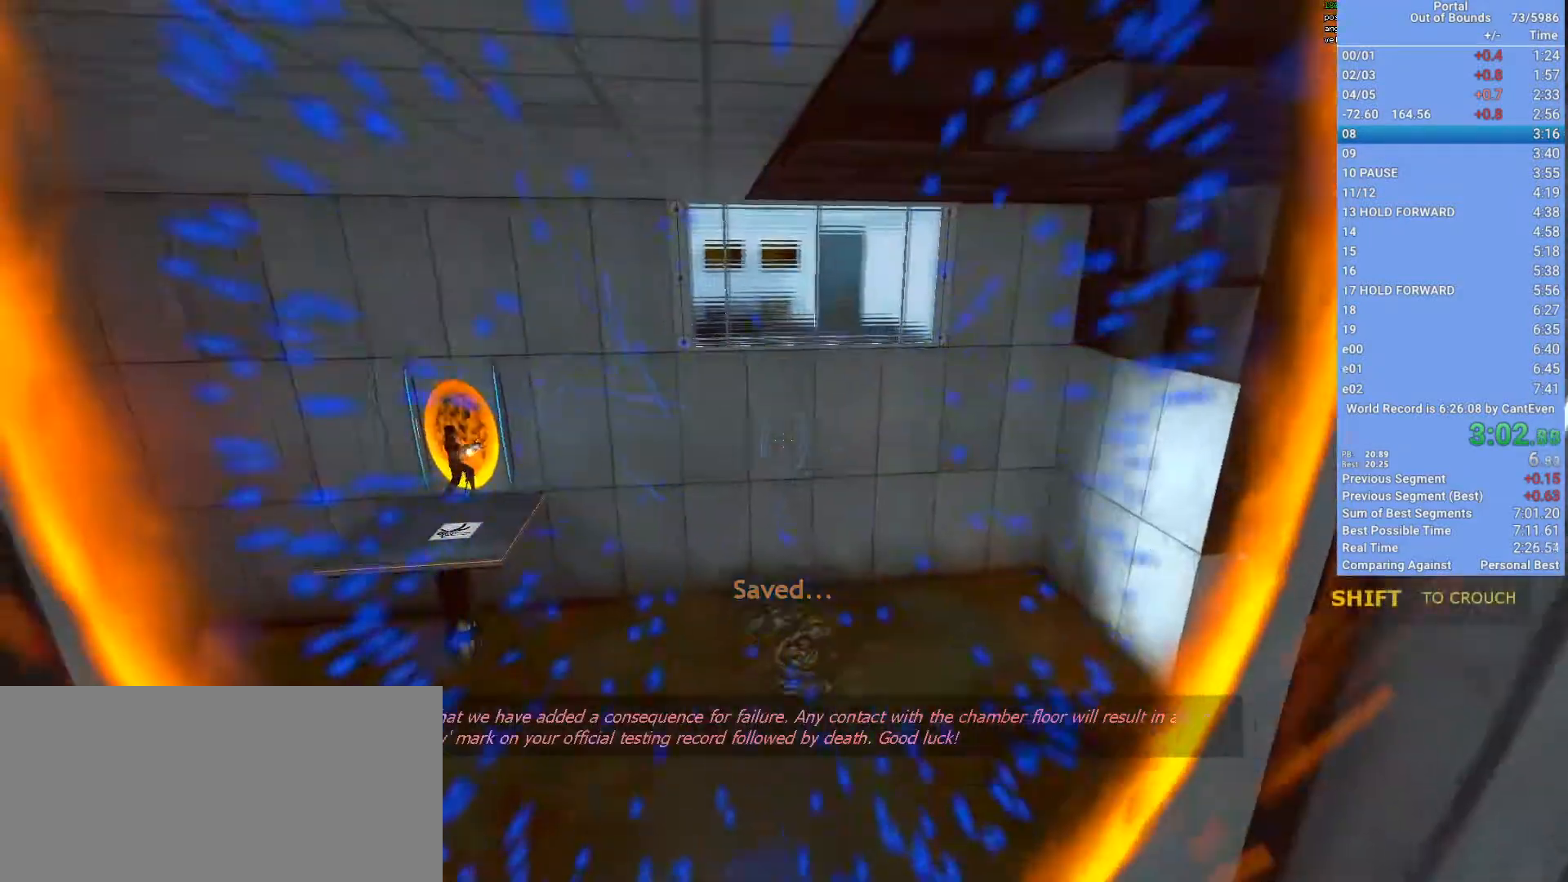
{"keys": ["d", "shift"], "mouse": [], "events": [[33, "w", "down"], [333, "d", "down"], [367, "w", "up"], [400, "shift", "down"]]}
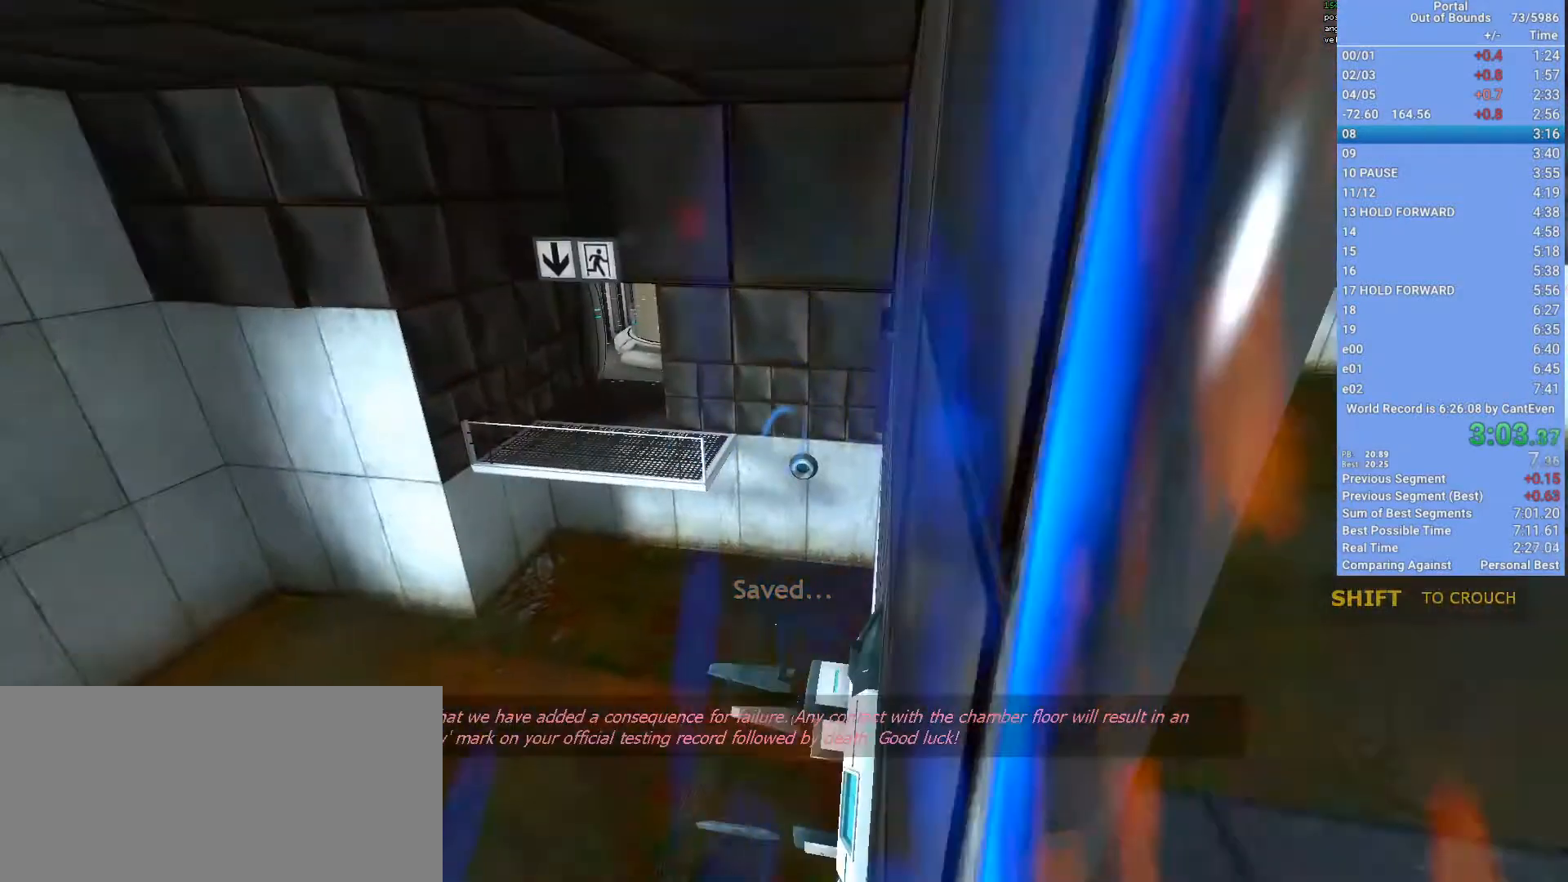
{"keys": [], "mouse": [], "events": [[200, "w", "down"], [233, "d", "up"], [333, "w", "up"], [467, "shift", "up"]]}
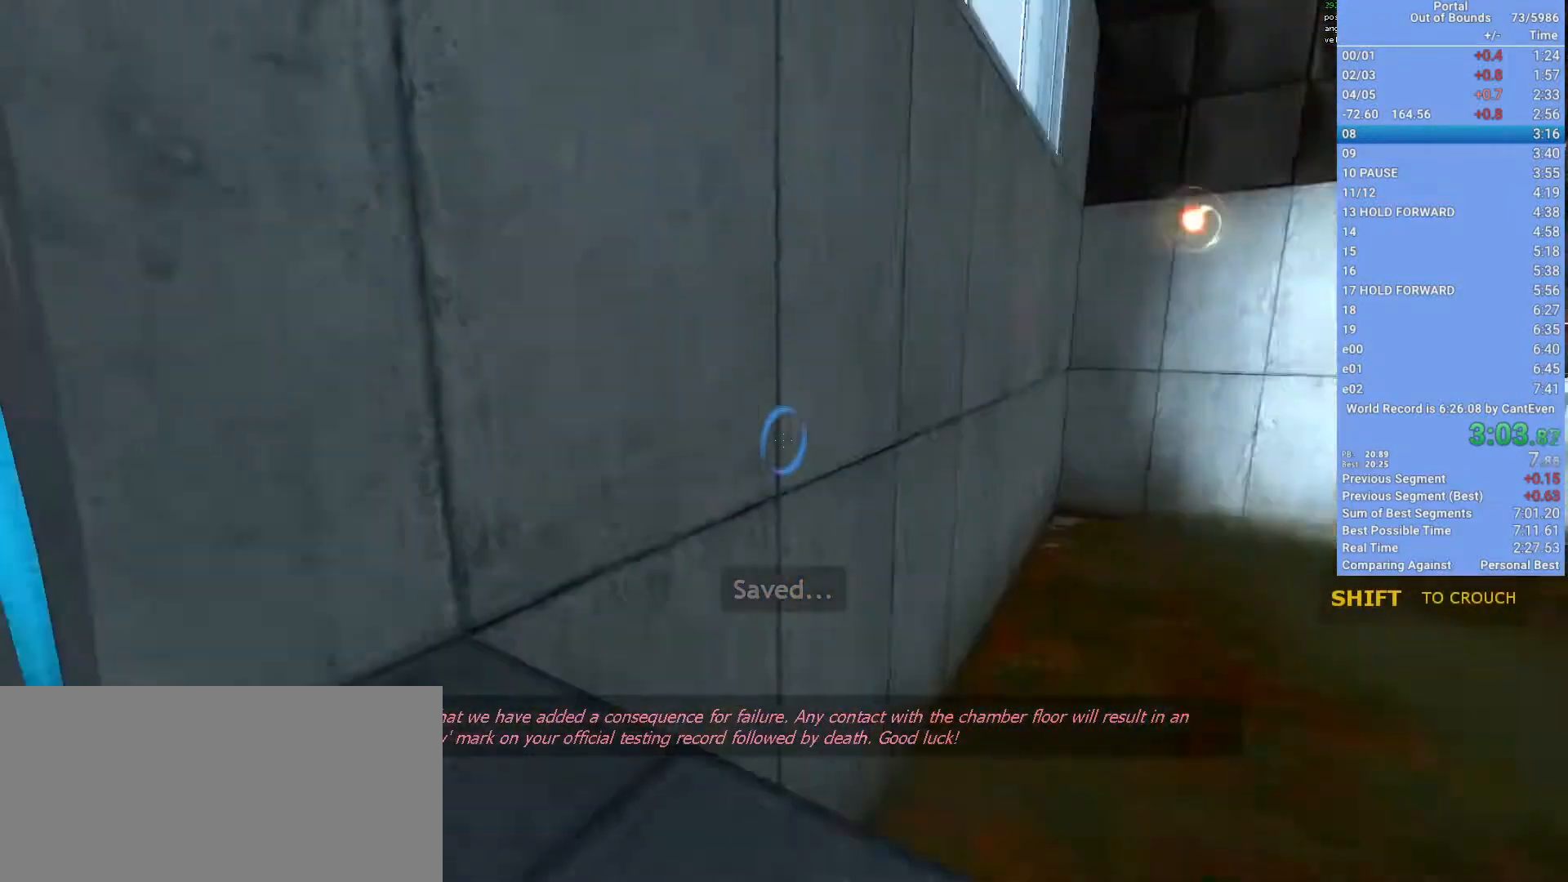
{"keys": [], "mouse": [], "events": [[33, "a", "down"], [100, "w", "down"], [300, "w", "up"], [500, "a", "up"]]}
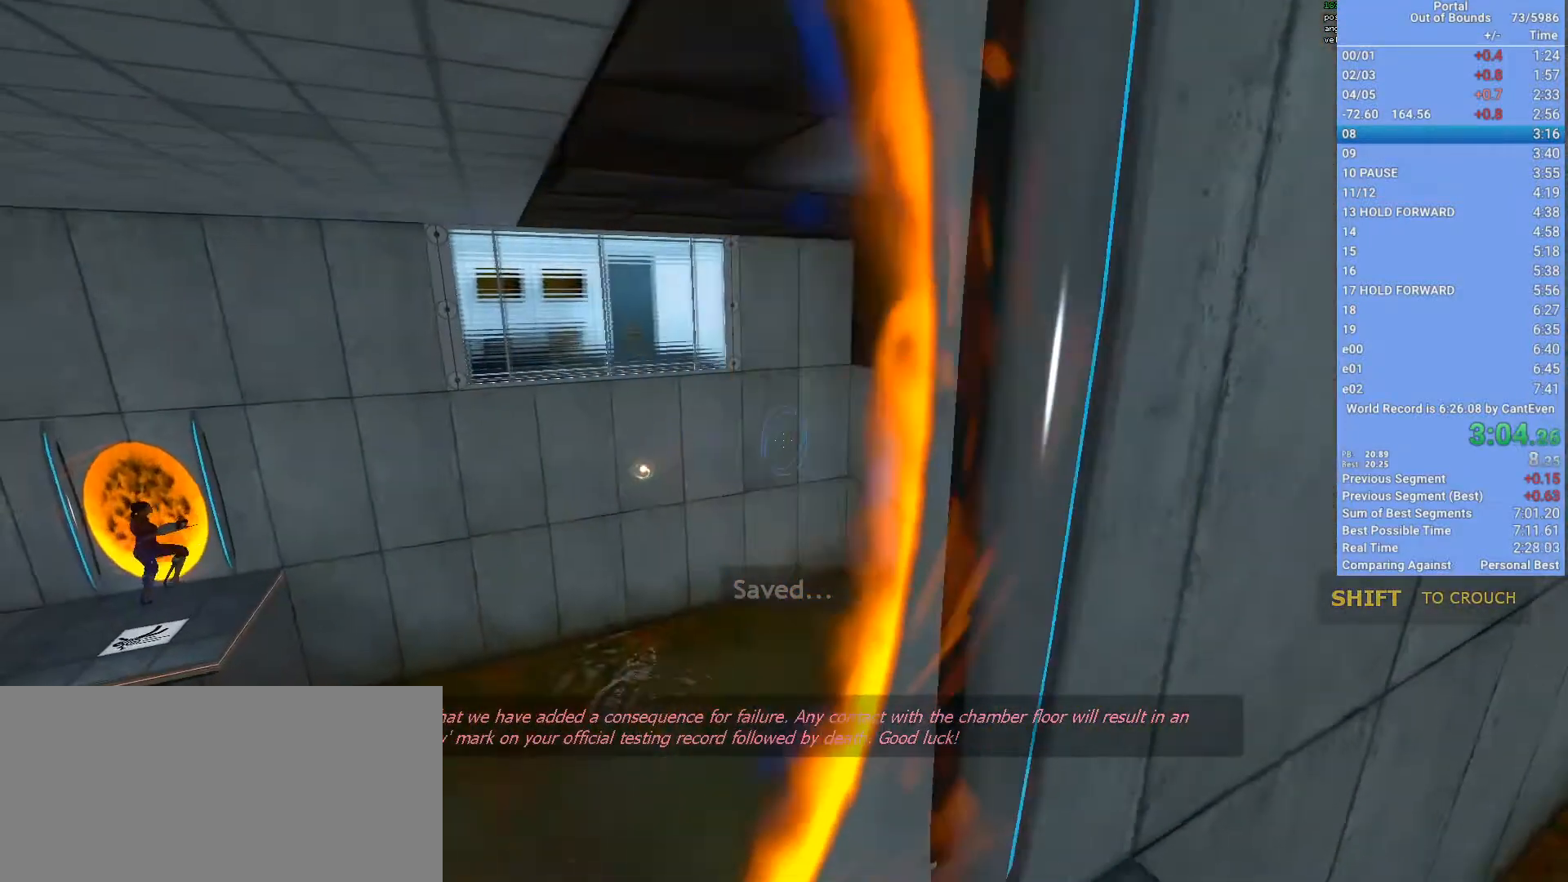
{"keys": ["d"], "mouse": [], "events": [[200, "w", "down"], [500, "d", "down"], [500, "w", "up"]]}
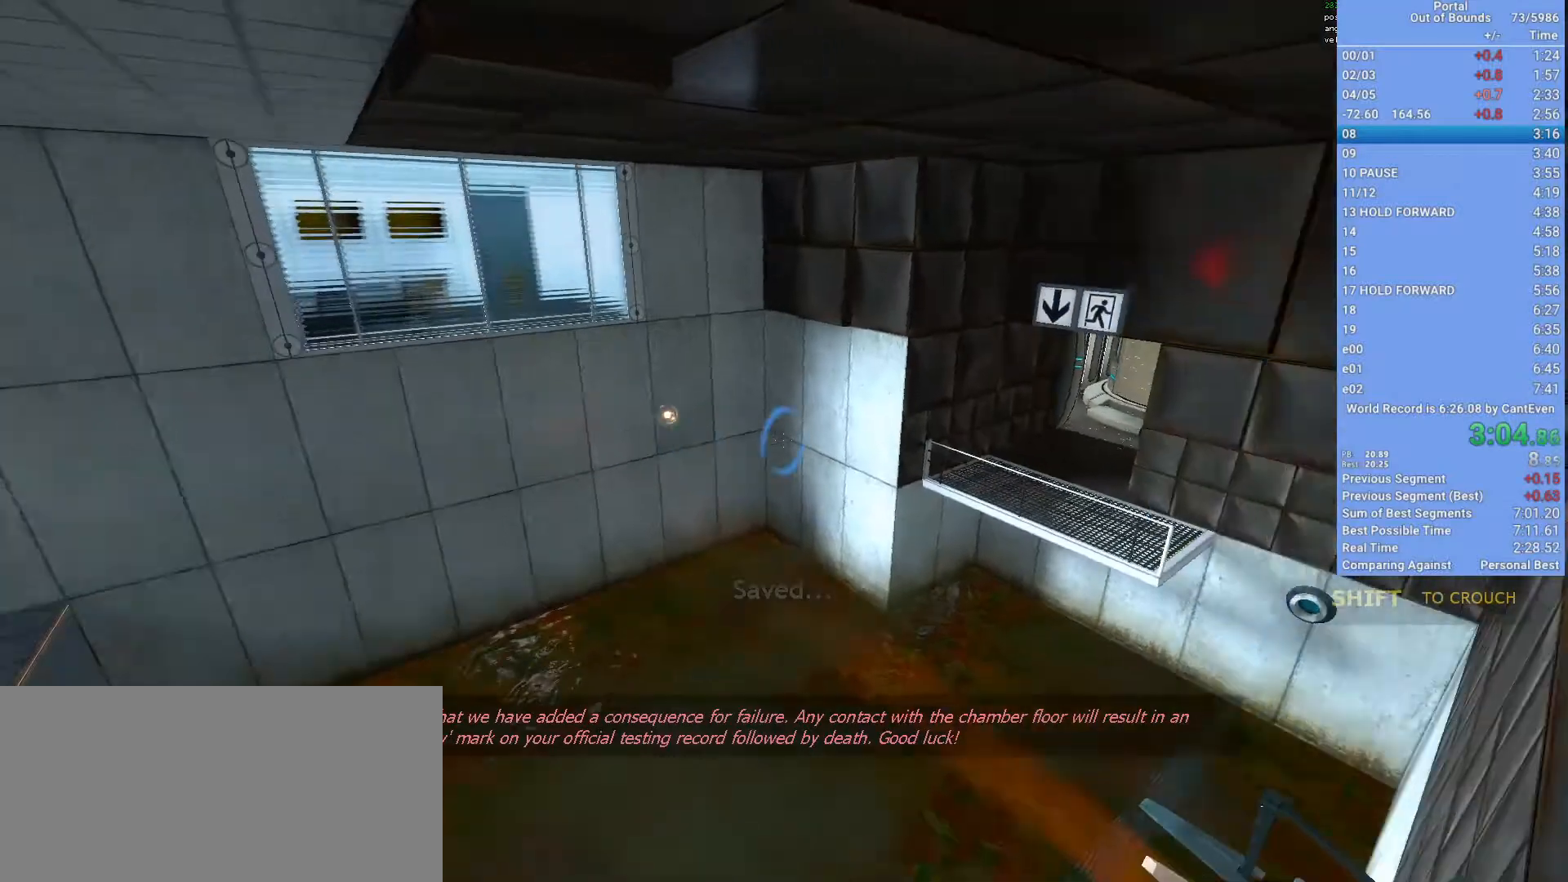
{"keys": ["w"], "mouse": [], "events": [[67, "shift", "down"], [433, "w", "down"], [467, "d", "up"], [467, "shift", "up"]]}
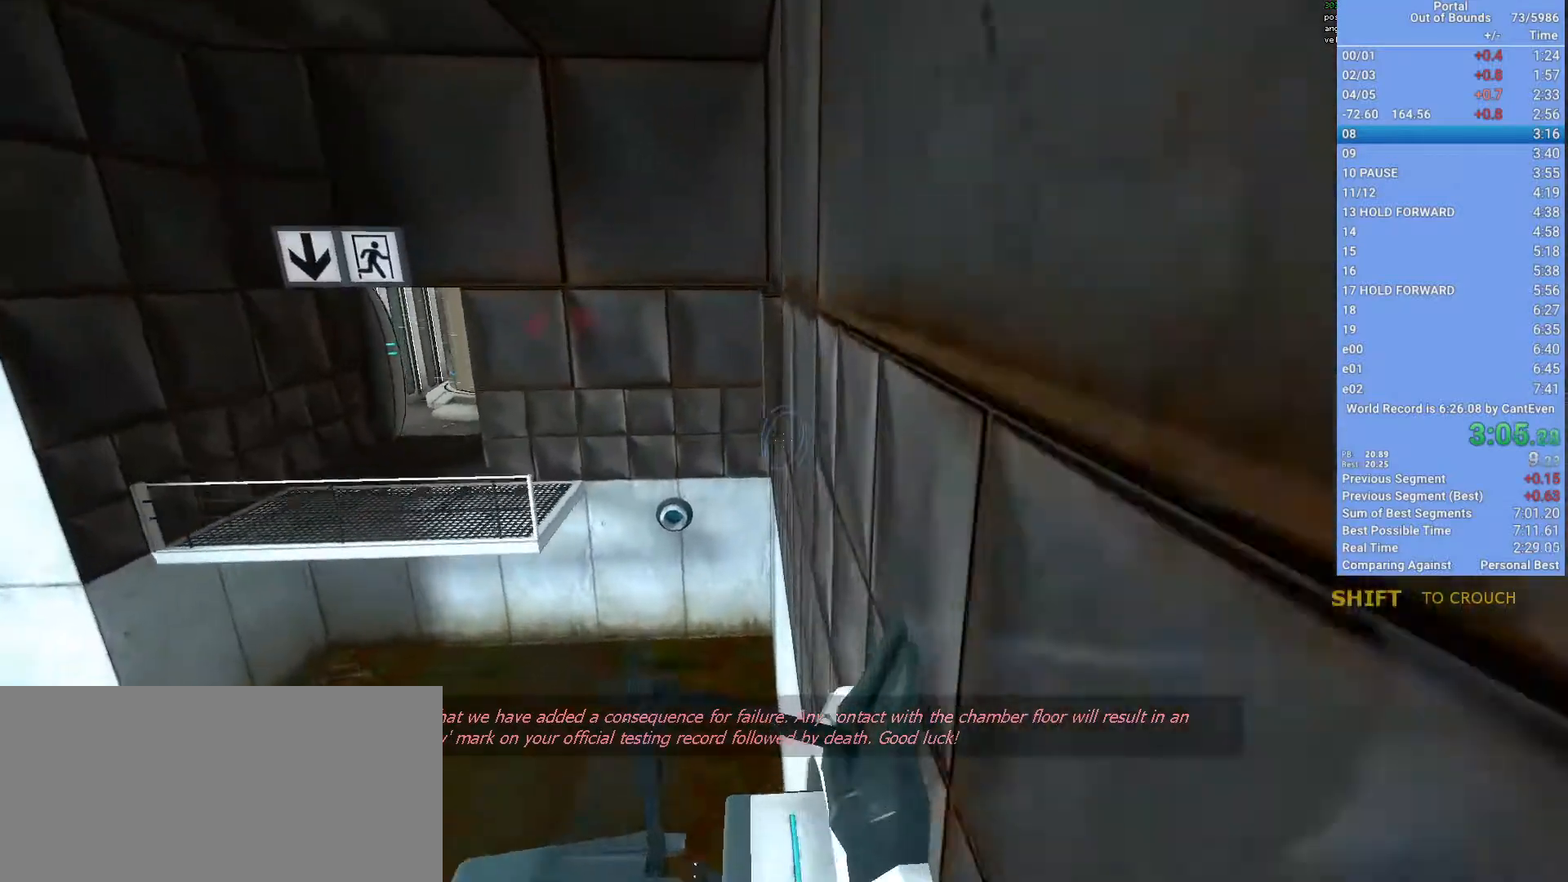
{"keys": ["w"], "mouse": [], "events": []}
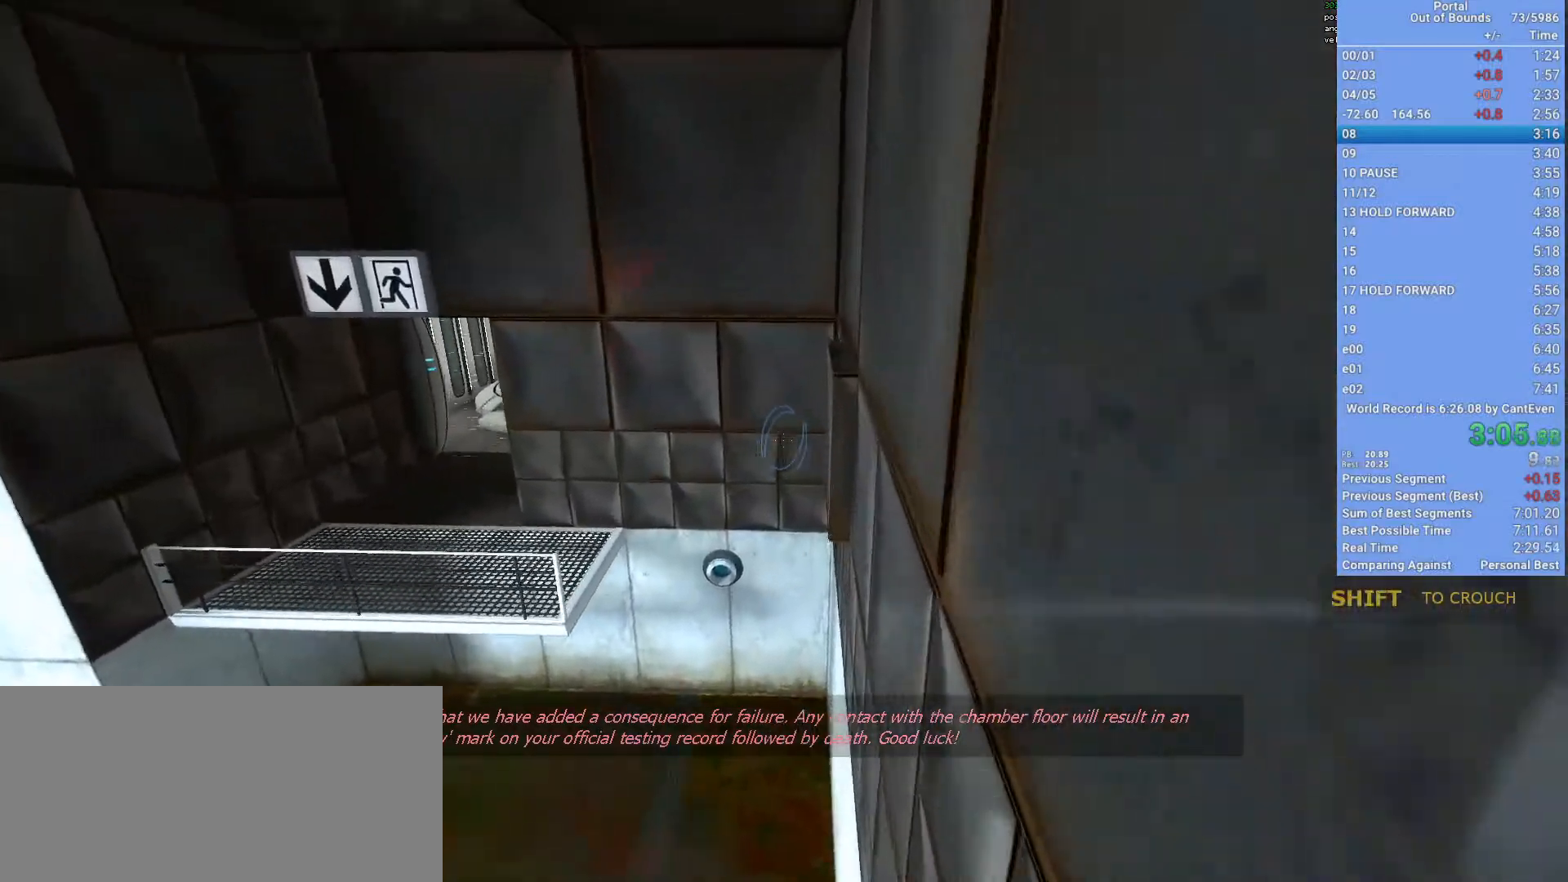
{"keys": ["a", "shift"], "mouse": [], "events": [[300, "space", "down"], [400, "shift", "down"], [467, "a", "down"], [500, "space", "up"], [500, "w", "up"]]}
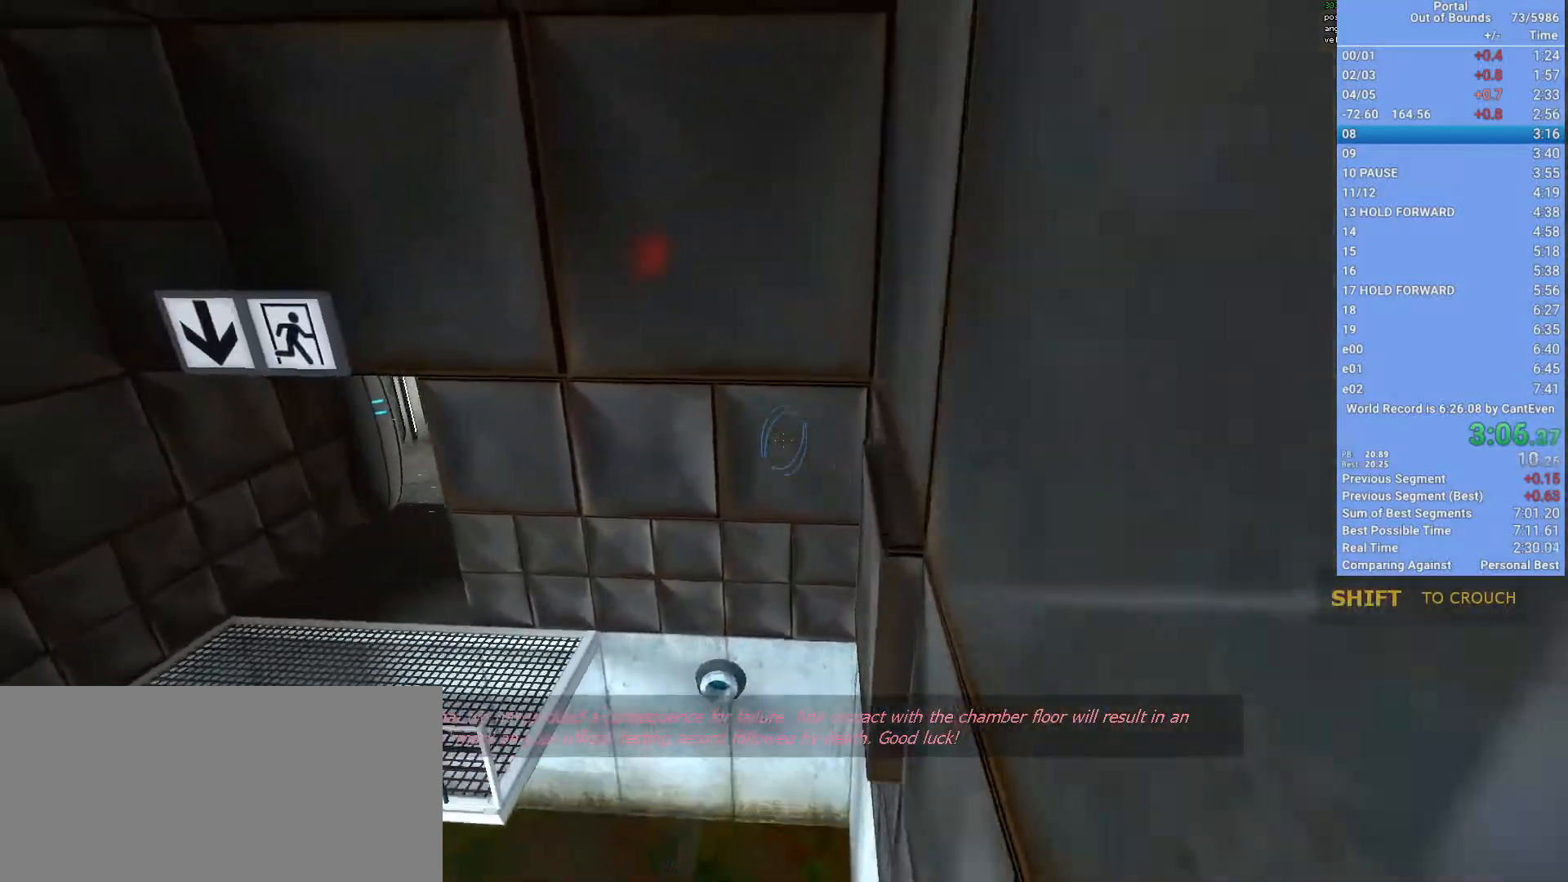
{"keys": ["a", "shift"], "mouse": [], "events": []}
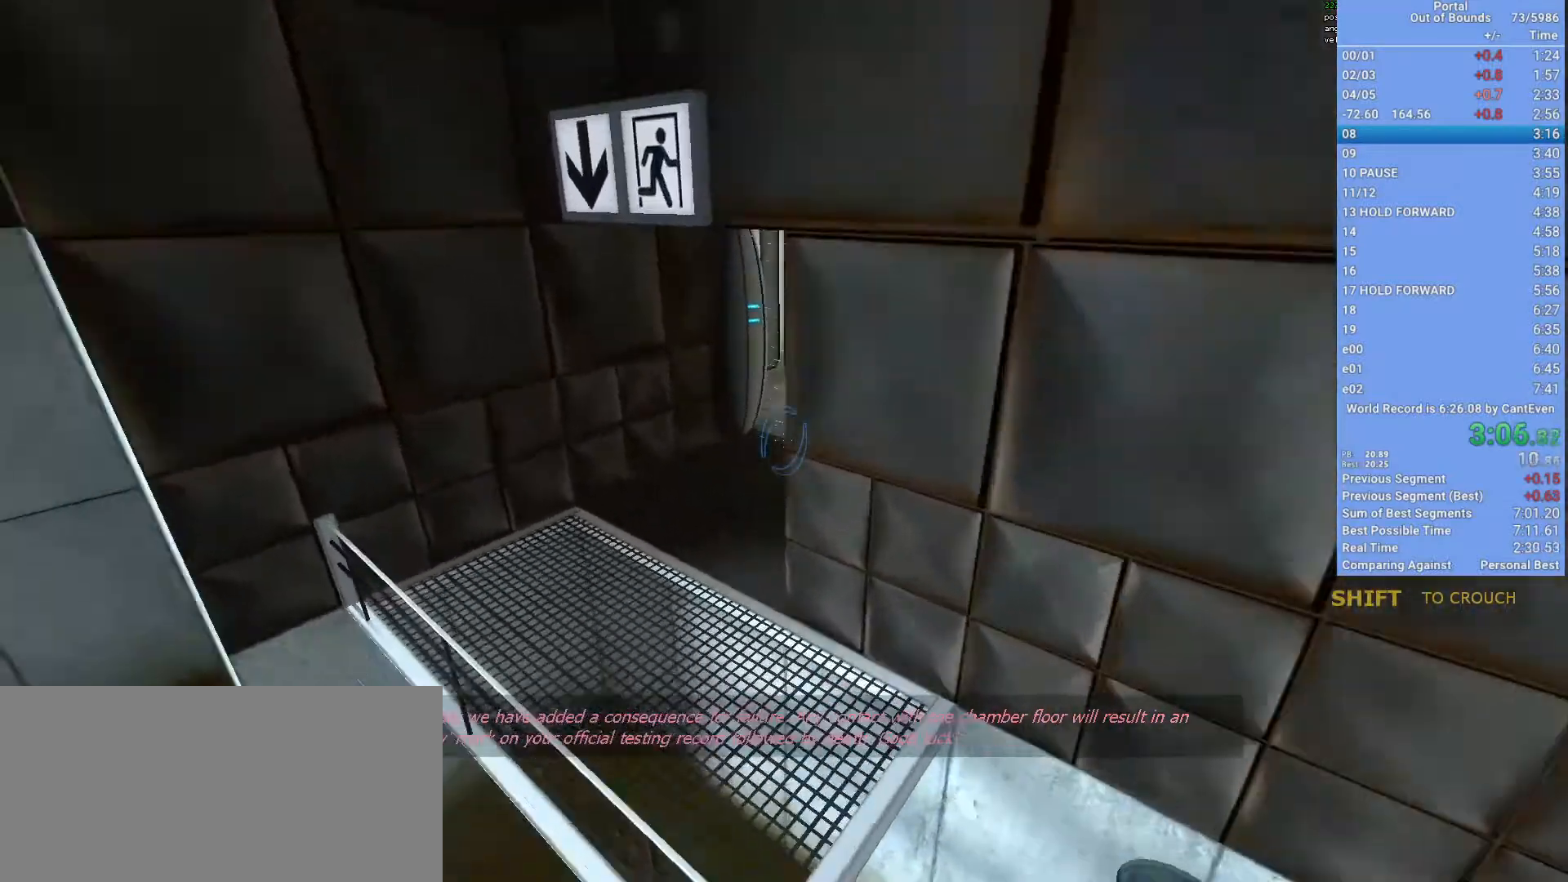
{"keys": ["d"], "mouse": [], "events": [[433, "a", "up"], [433, "d", "down"], [500, "shift", "up"]]}
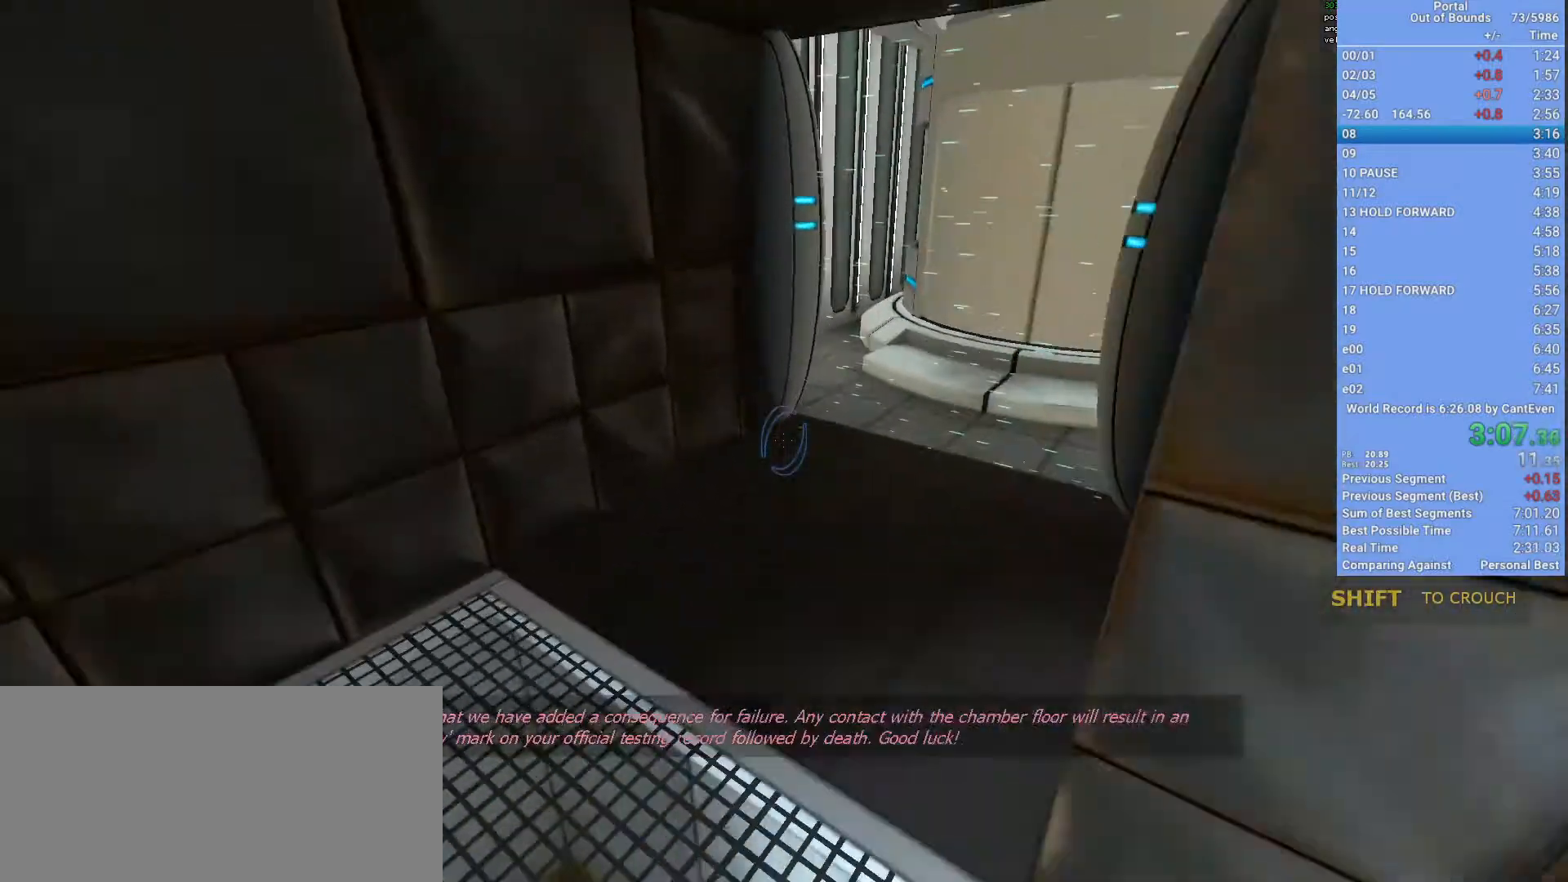
{"keys": ["d", "w"], "mouse": [], "events": [[100, "w", "down"], [333, "mouse_wheel_down", "down"], [467, "mouse_wheel_down", "up"]]}
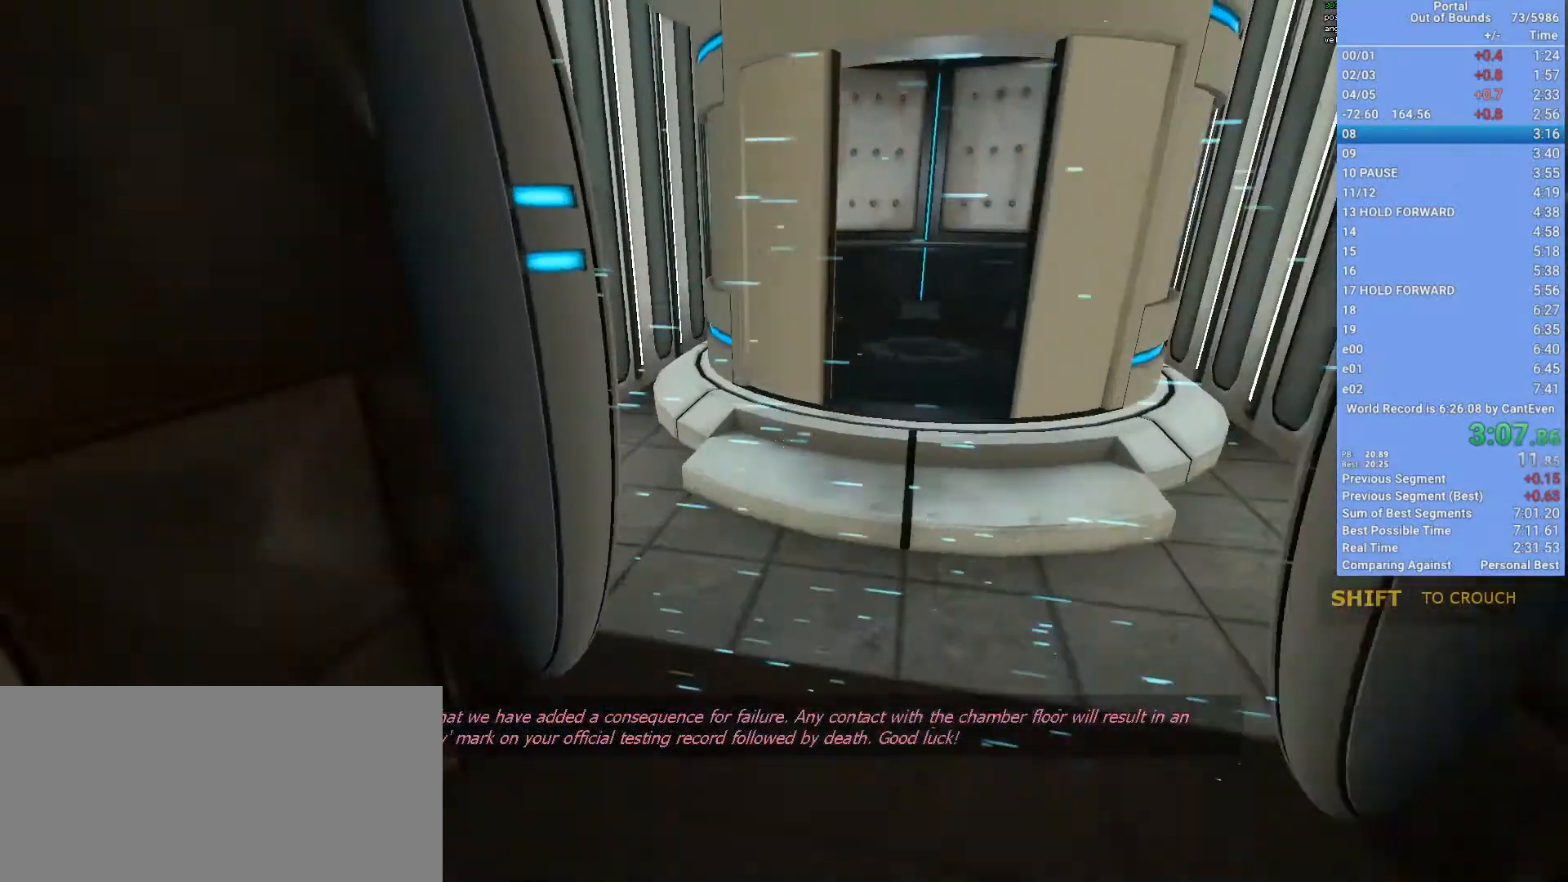
{"keys": ["space", "w"], "mouse": [], "events": [[100, "w", "up"], [333, "w", "down"], [433, "d", "up"], [467, "space", "down"]]}
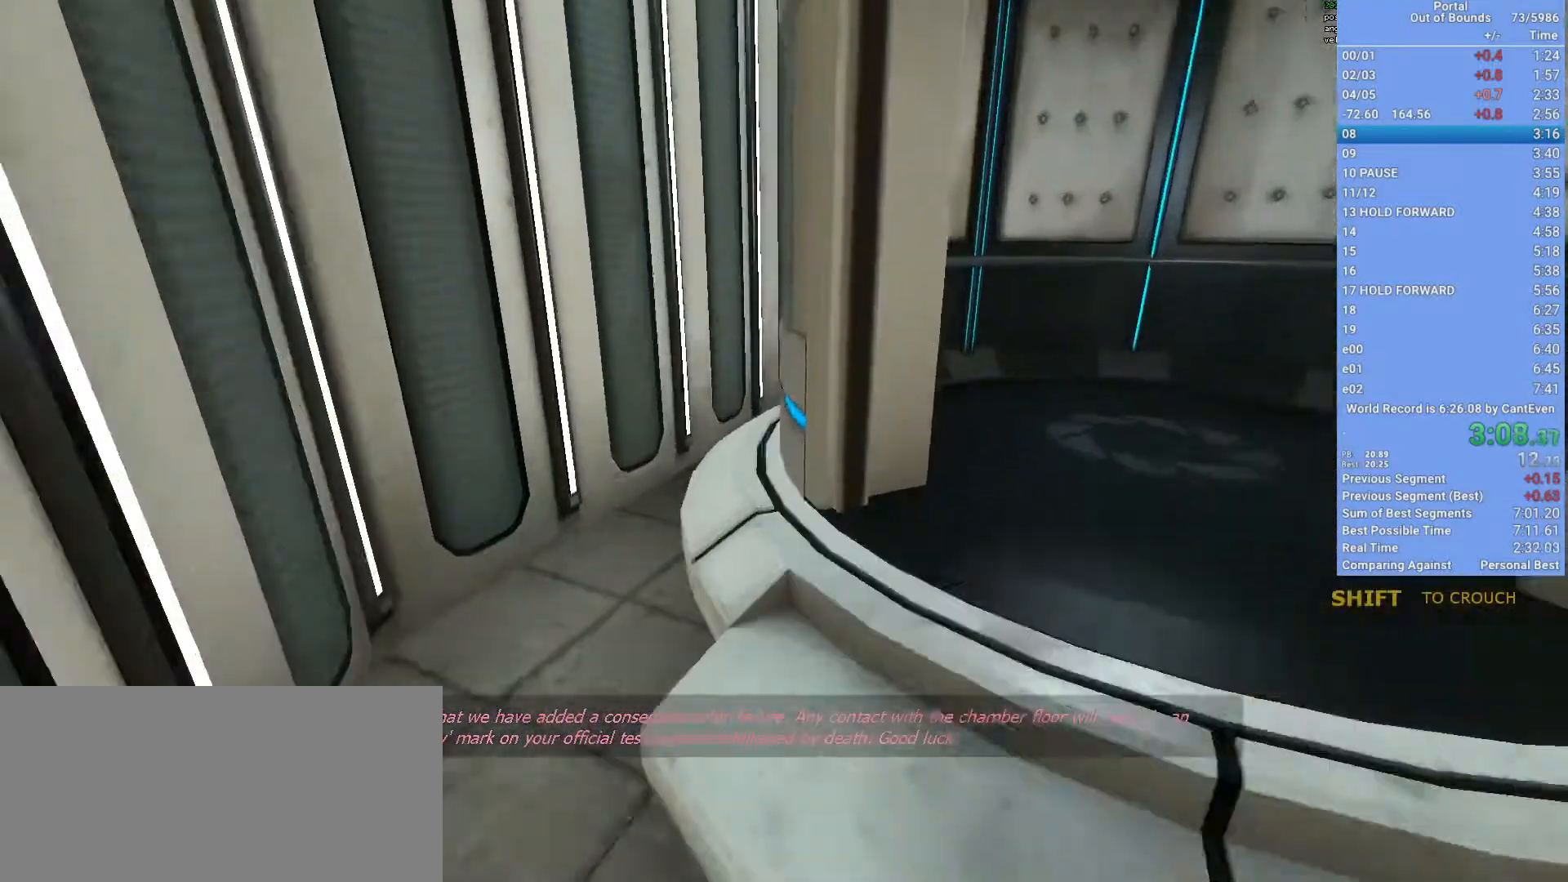
{"keys": ["d", "shift"], "mouse": [], "events": [[33, "shift", "down"], [67, "w", "up"], [100, "d", "down"], [167, "space", "up"]]}
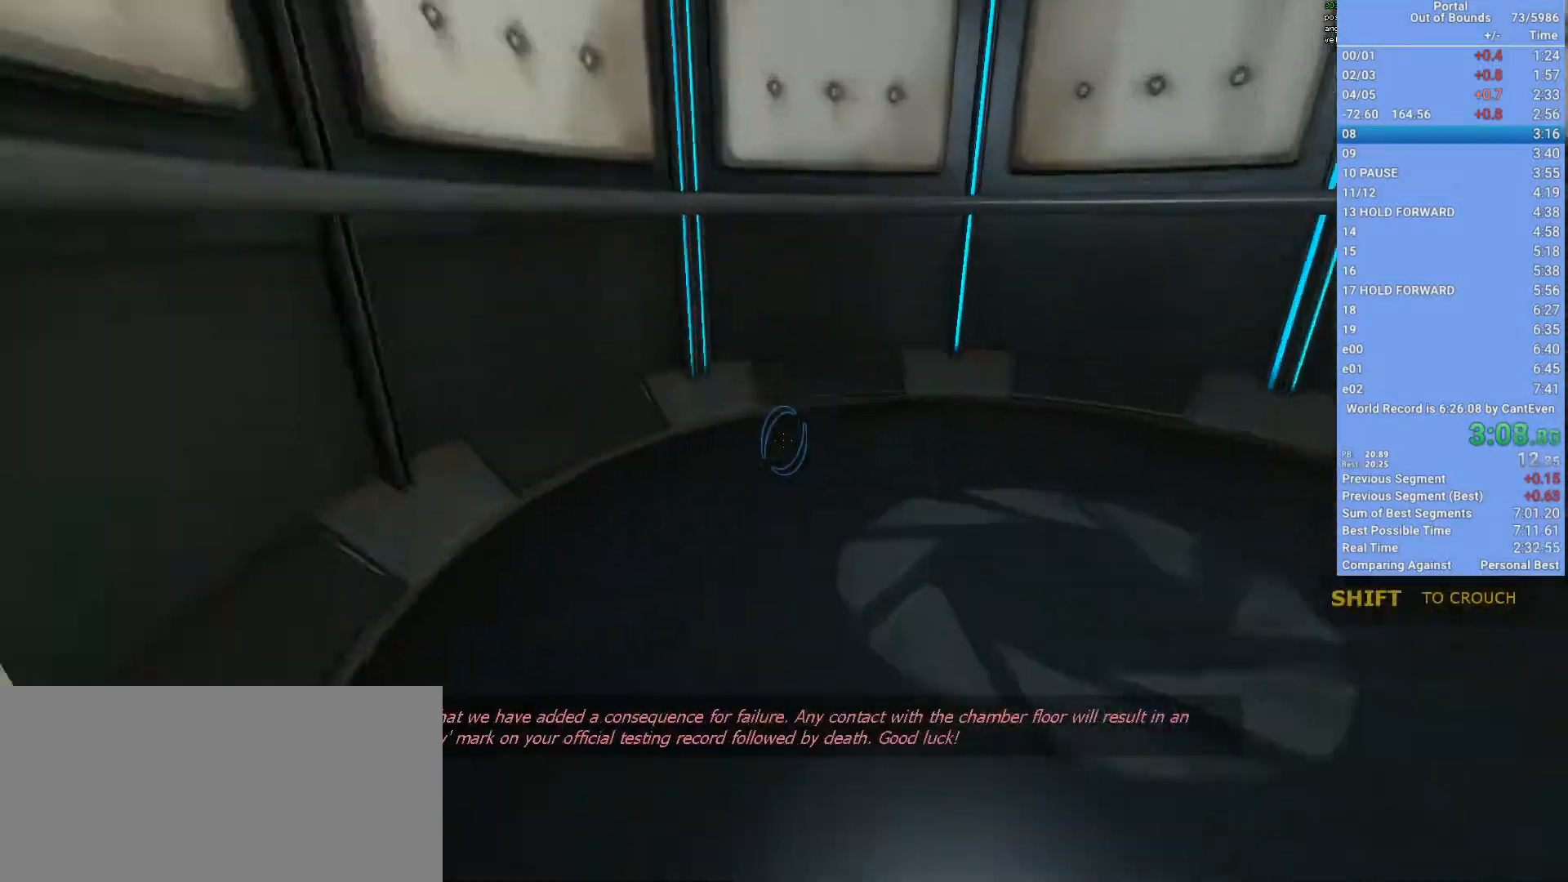
{"keys": ["d", "s"], "mouse": [], "events": [[33, "mouse_wheel_down", "down"], [200, "mouse_wheel_down", "up"], [367, "shift", "up"], [500, "s", "down"]]}
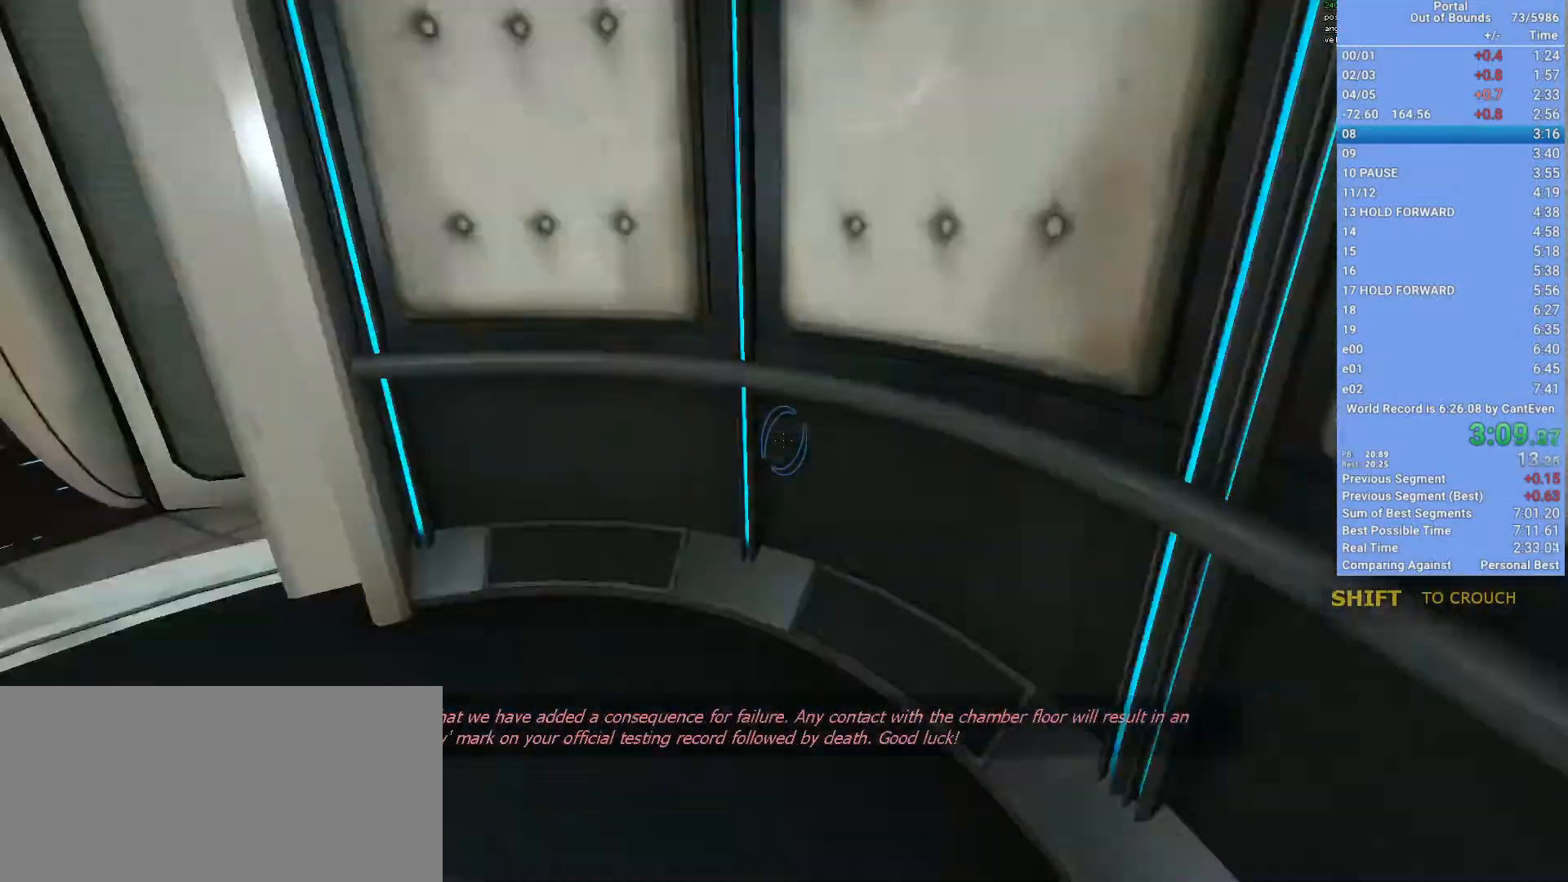
{"keys": ["w"], "mouse": [], "events": [[67, "d", "up"], [100, "s", "up"], [233, "w", "down"]]}
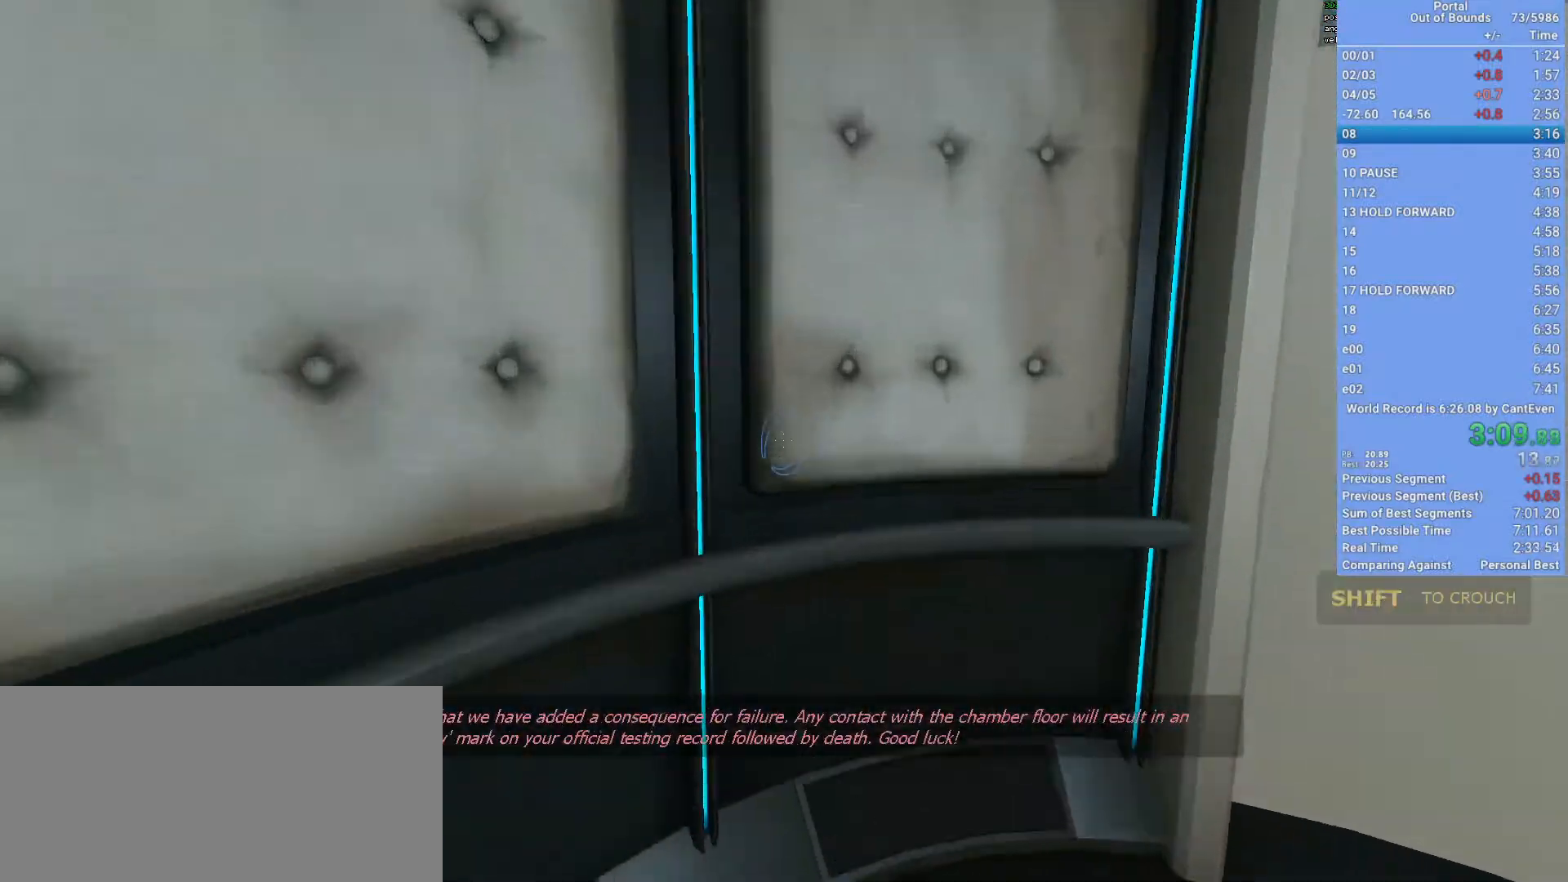
{"keys": ["w"], "mouse": [], "events": []}
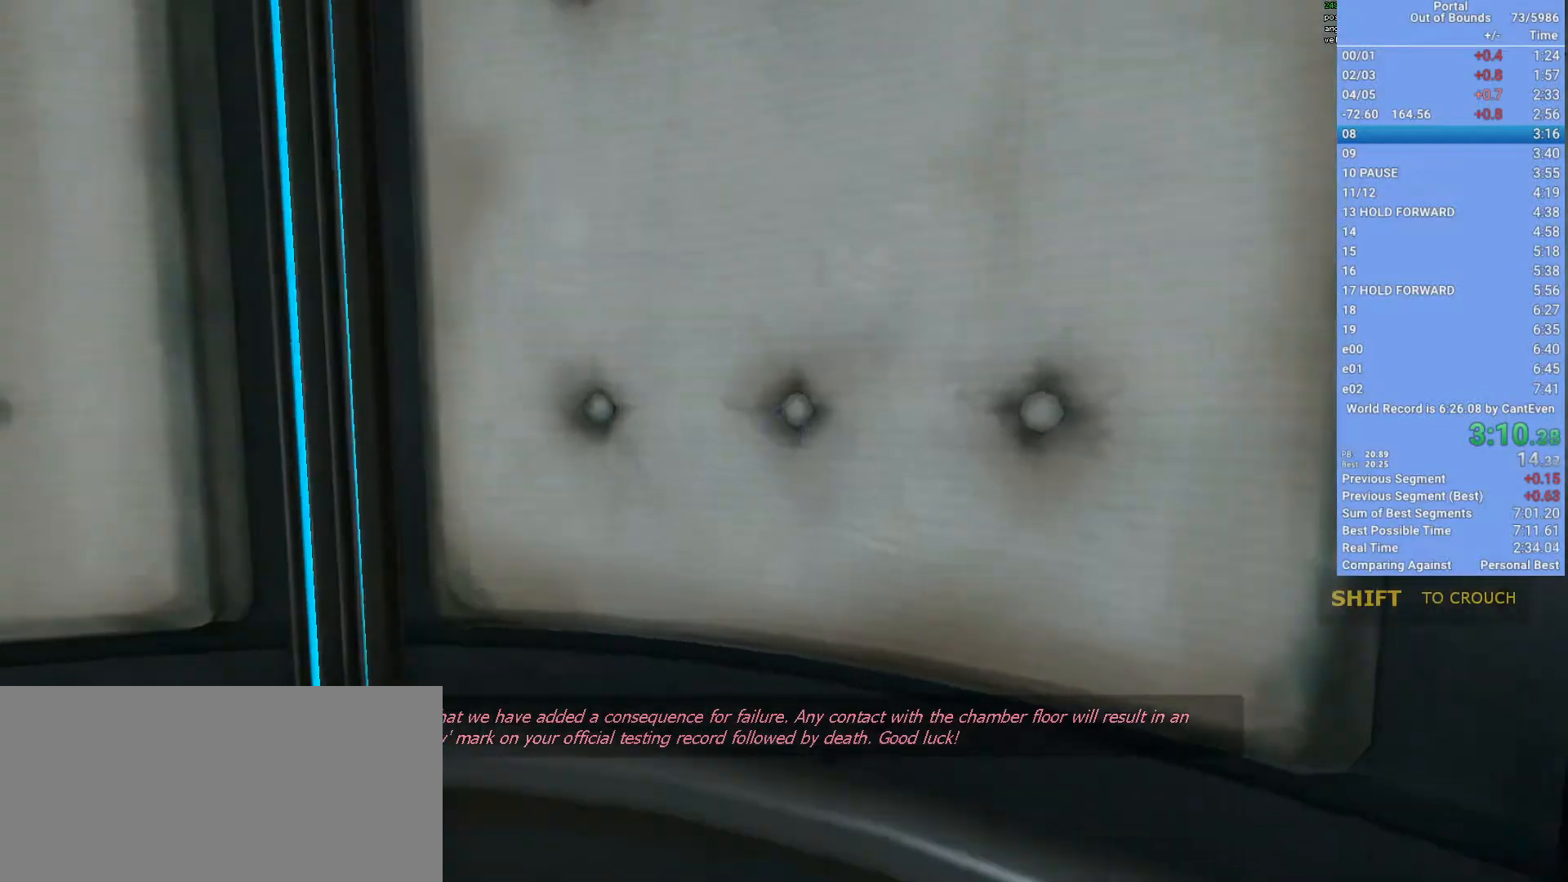
{"keys": ["w"], "mouse": [], "events": [[167, "d", "down"], [500, "d", "up"]]}
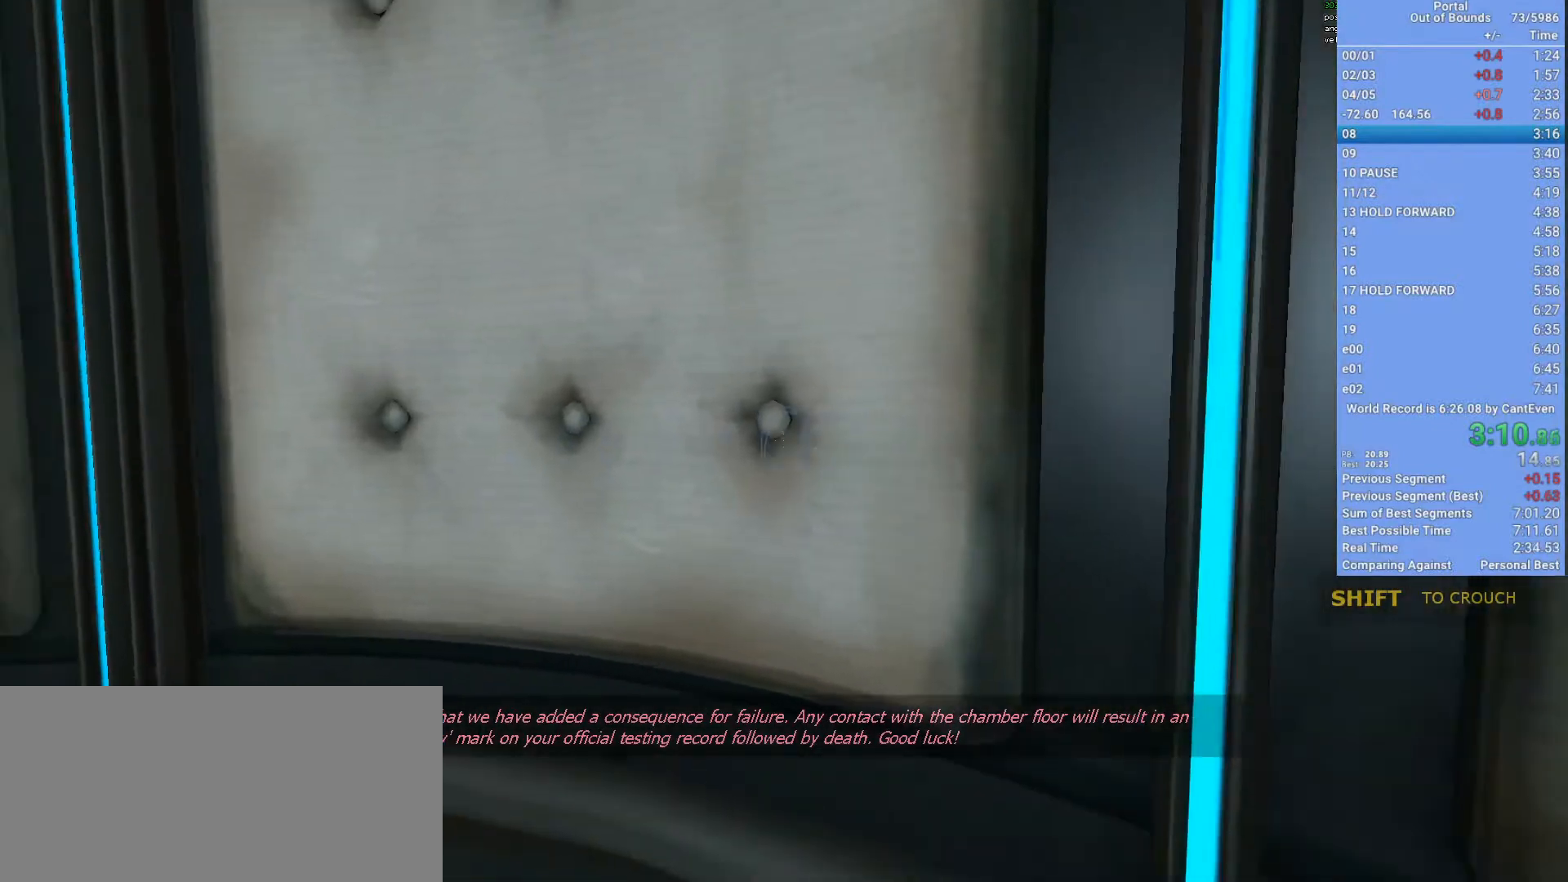
{"keys": [], "mouse": [], "events": [[300, "w", "up"]]}